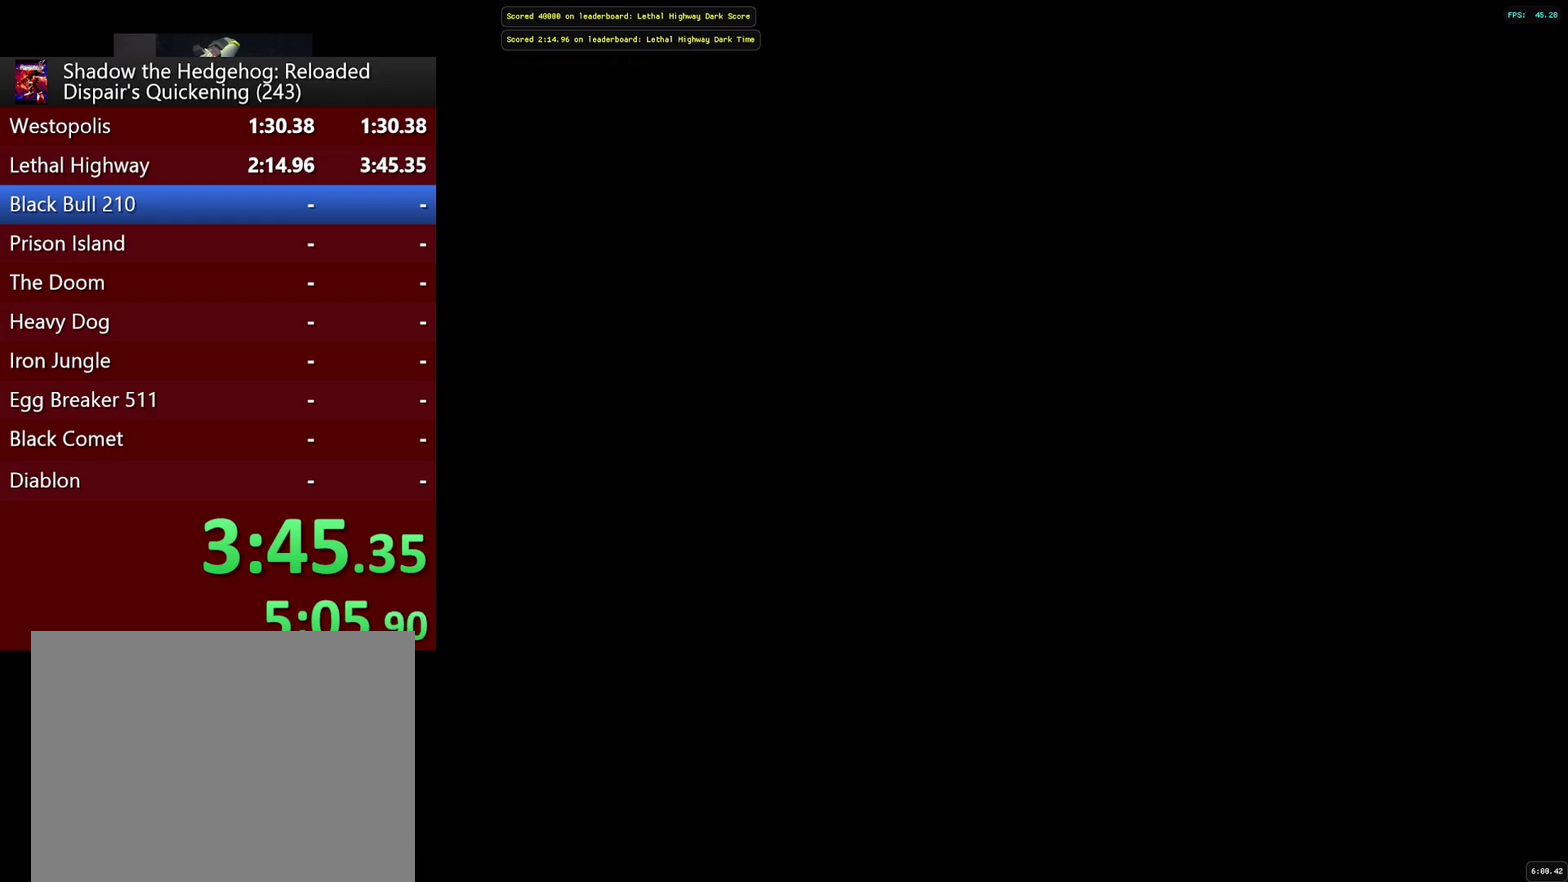
Gameplay with a controller (PlayStation layout); each line is a JSON object with the inputs held at the frame after it. "events" lists button and stick changes between this image and that frame as [ms after this image, input, new state], when the widget could be followed in between.
{"buttons": ["START"], "left_stick": "center", "right_stick": "center"}
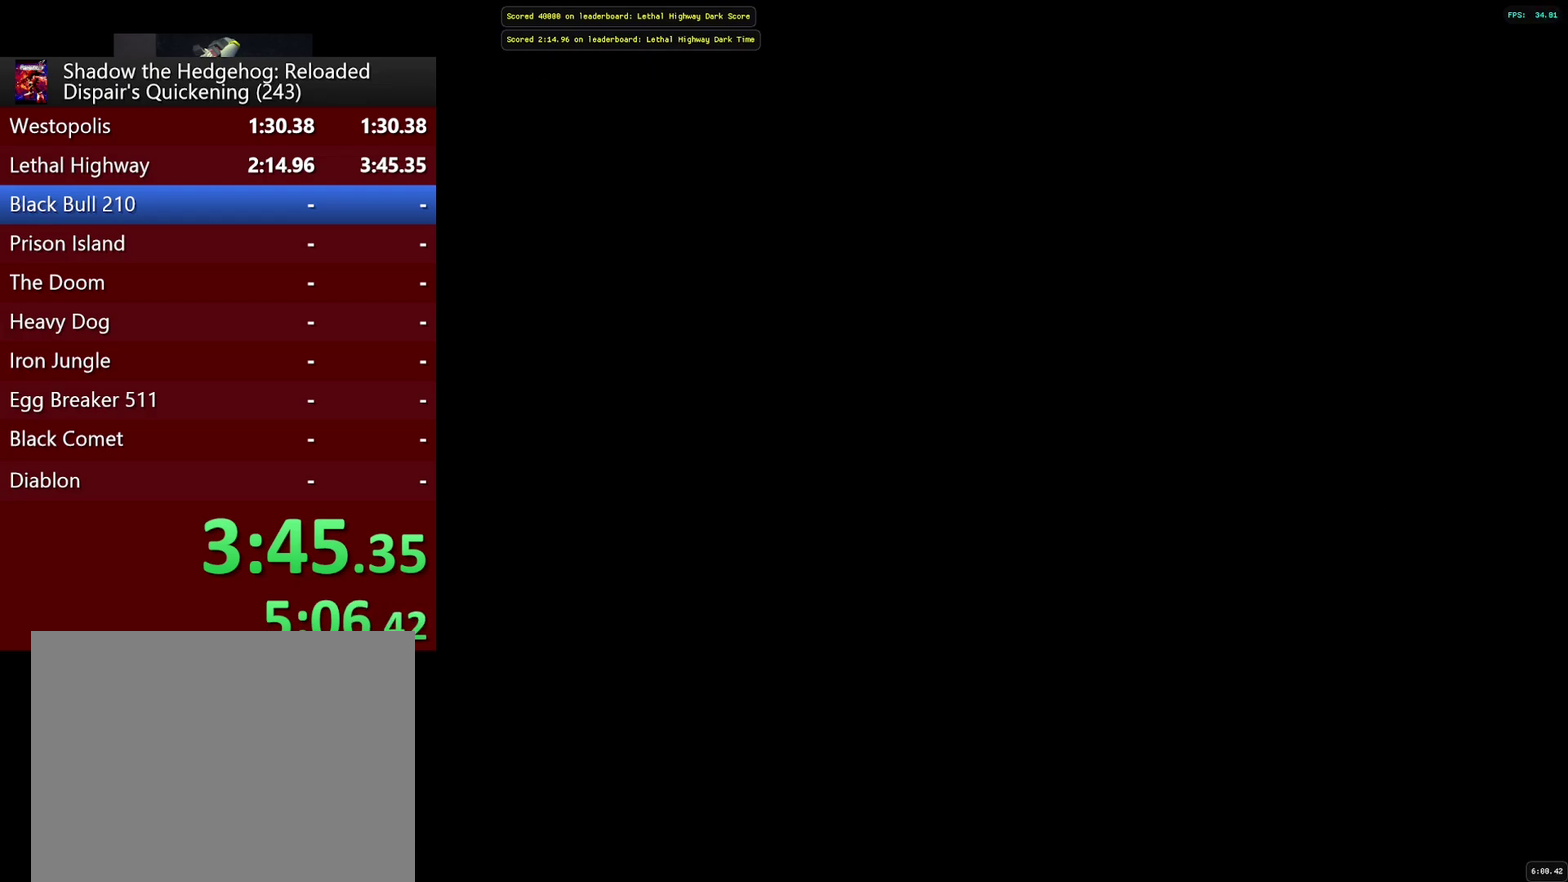
{"buttons": ["START"], "left_stick": "center", "right_stick": "center", "events": [[33, "START", "up"], [117, "START", "down"], [217, "START", "up"], [283, "START", "down"], [400, "START", "up"], [483, "START", "down"]]}
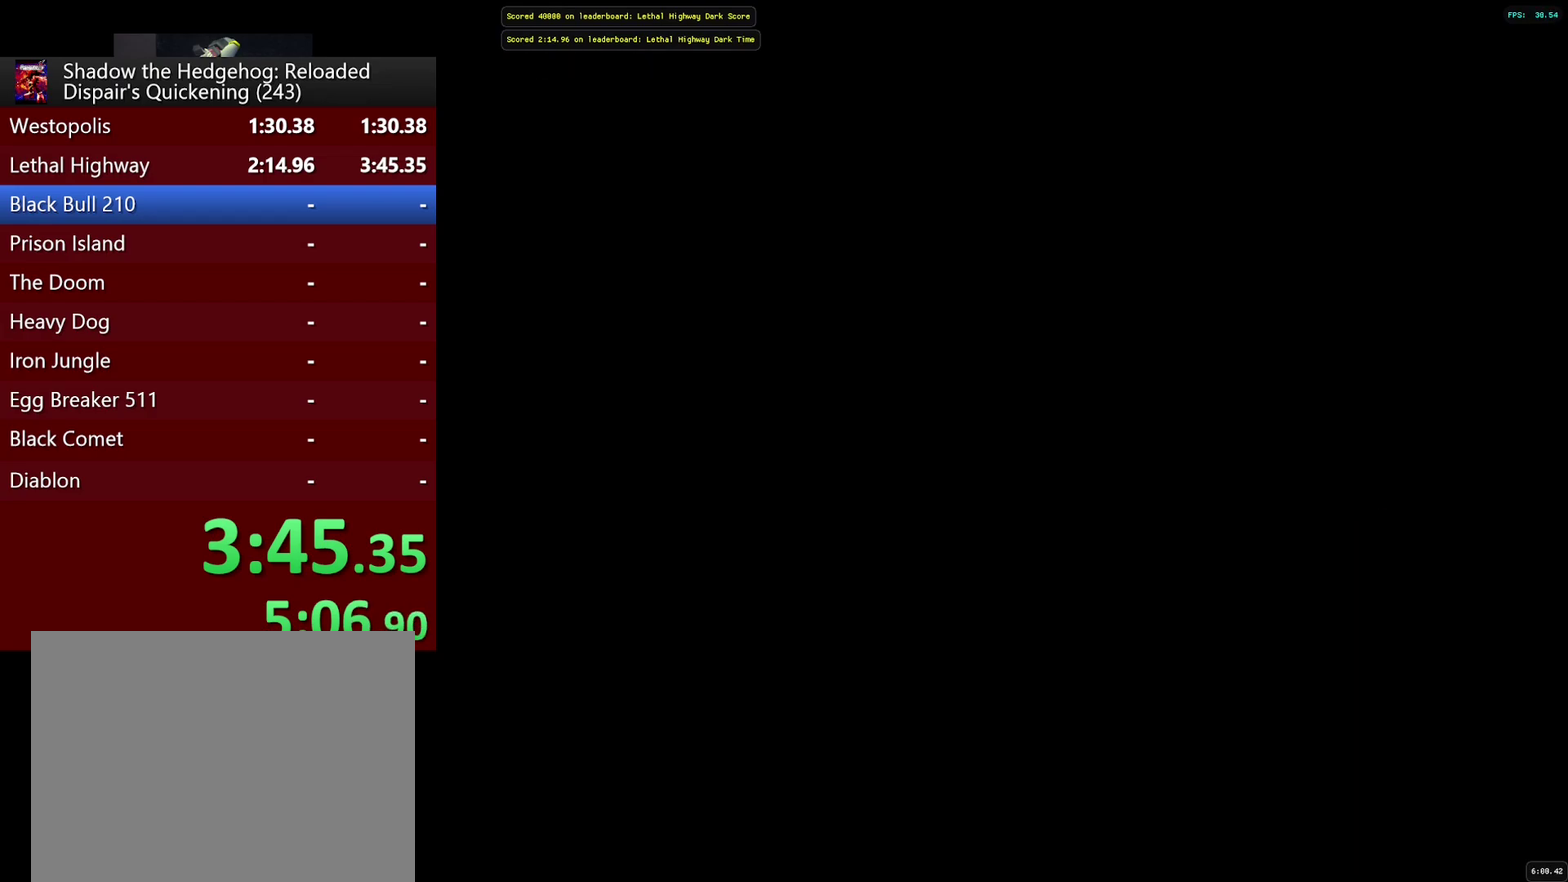
{"buttons": [], "left_stick": "center", "right_stick": "center", "events": [[83, "START", "up"], [167, "START", "down"], [283, "START", "up"], [367, "START", "down"], [467, "START", "up"]]}
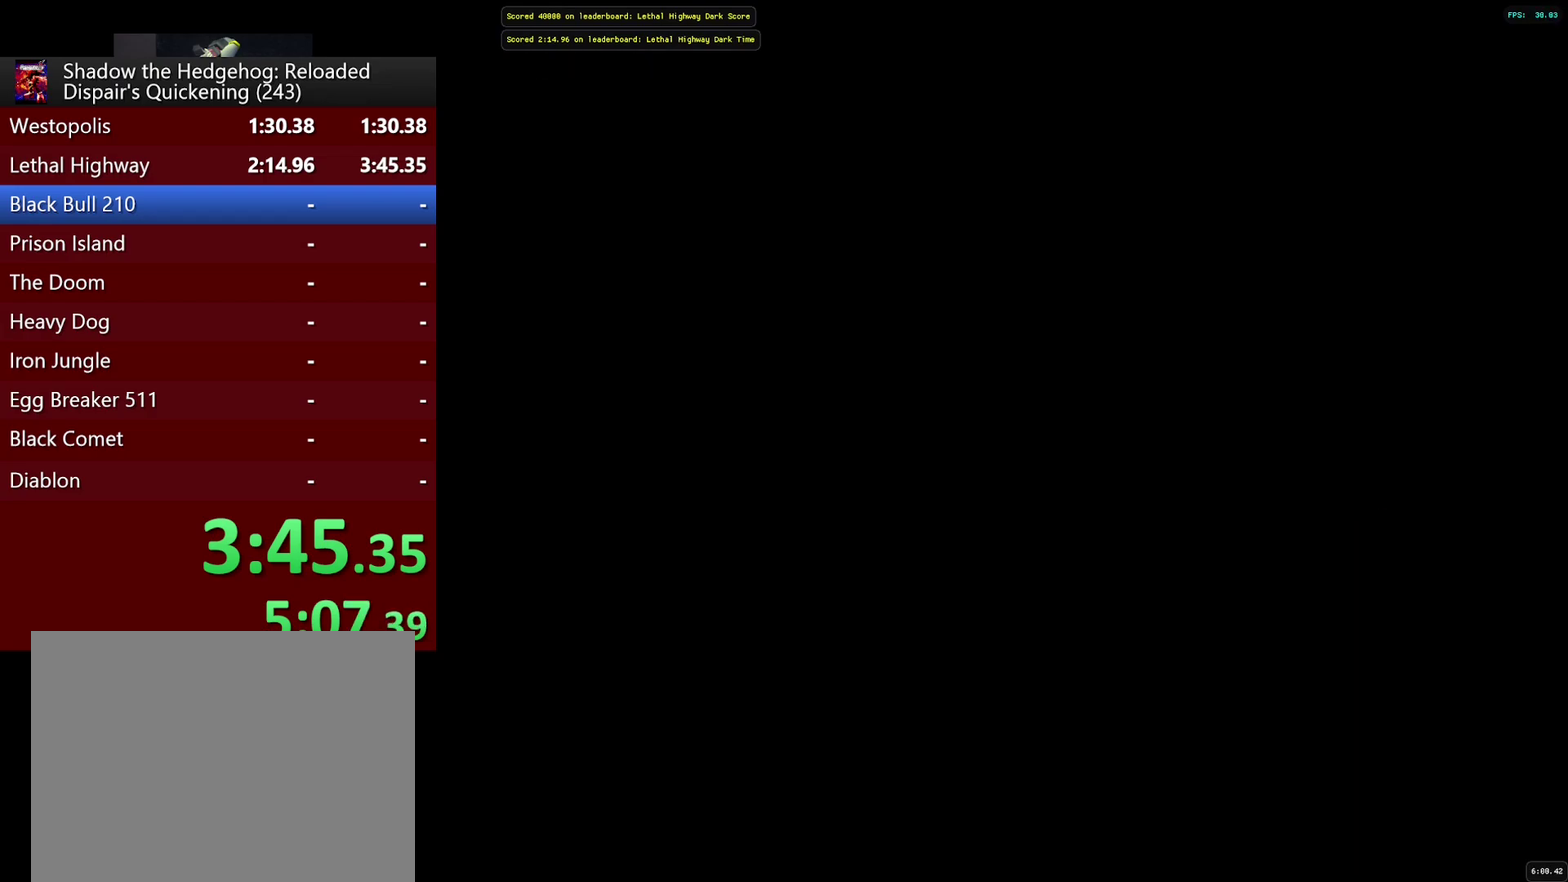
{"buttons": ["START"], "left_stick": "center", "right_stick": "center", "events": [[50, "START", "down"], [150, "START", "up"], [250, "START", "down"], [333, "START", "up"], [433, "START", "down"]]}
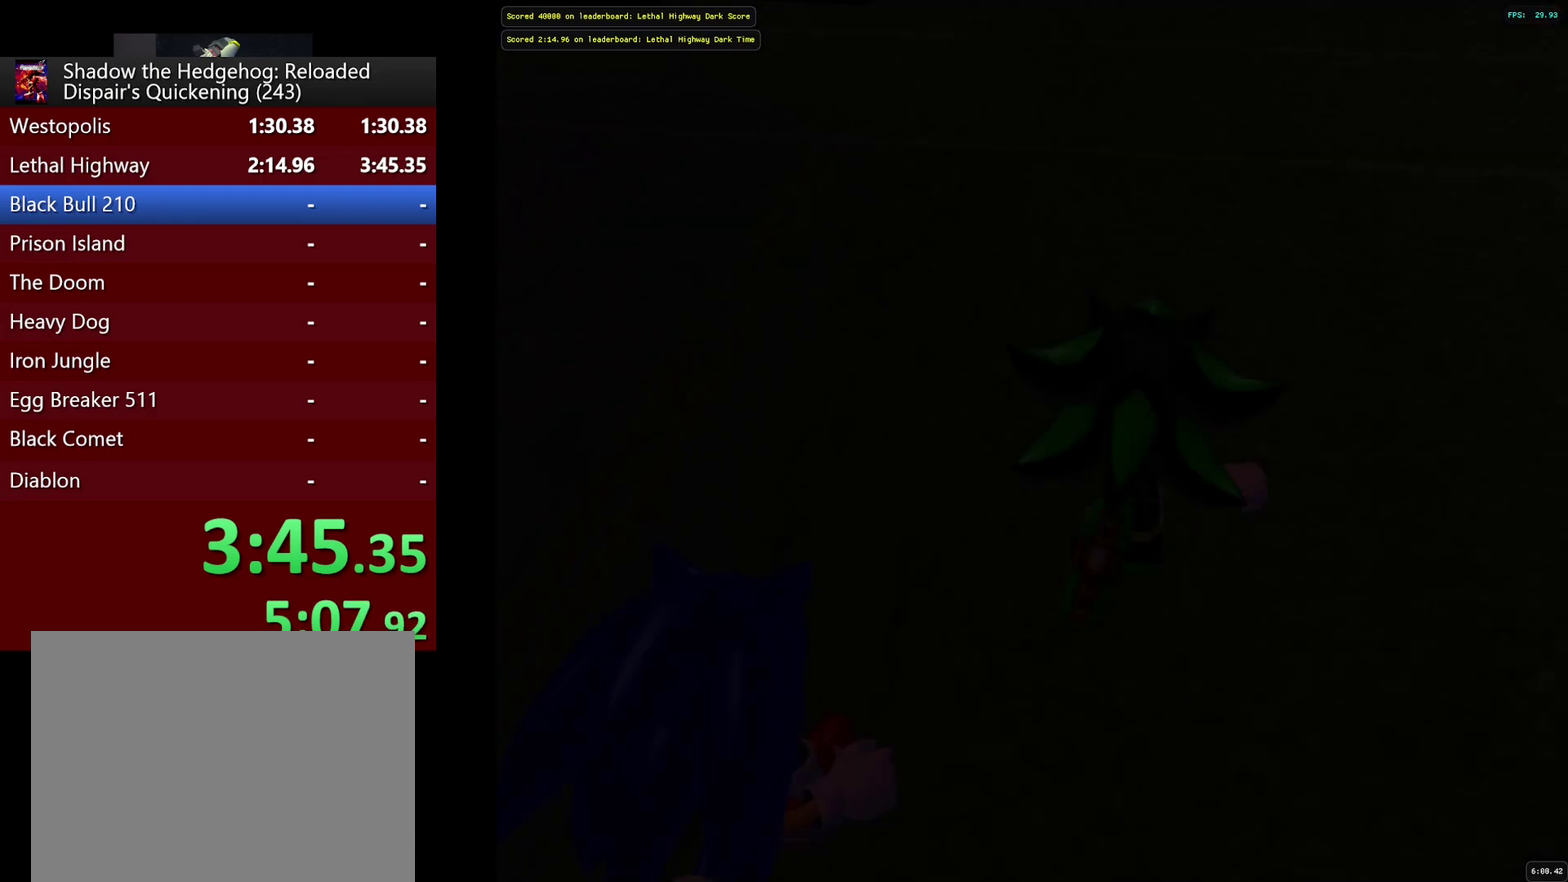
{"buttons": ["START"], "left_stick": "center", "right_stick": "center", "events": [[33, "START", "up"], [117, "START", "down"], [217, "START", "up"], [300, "START", "down"], [417, "START", "up"], [483, "START", "down"]]}
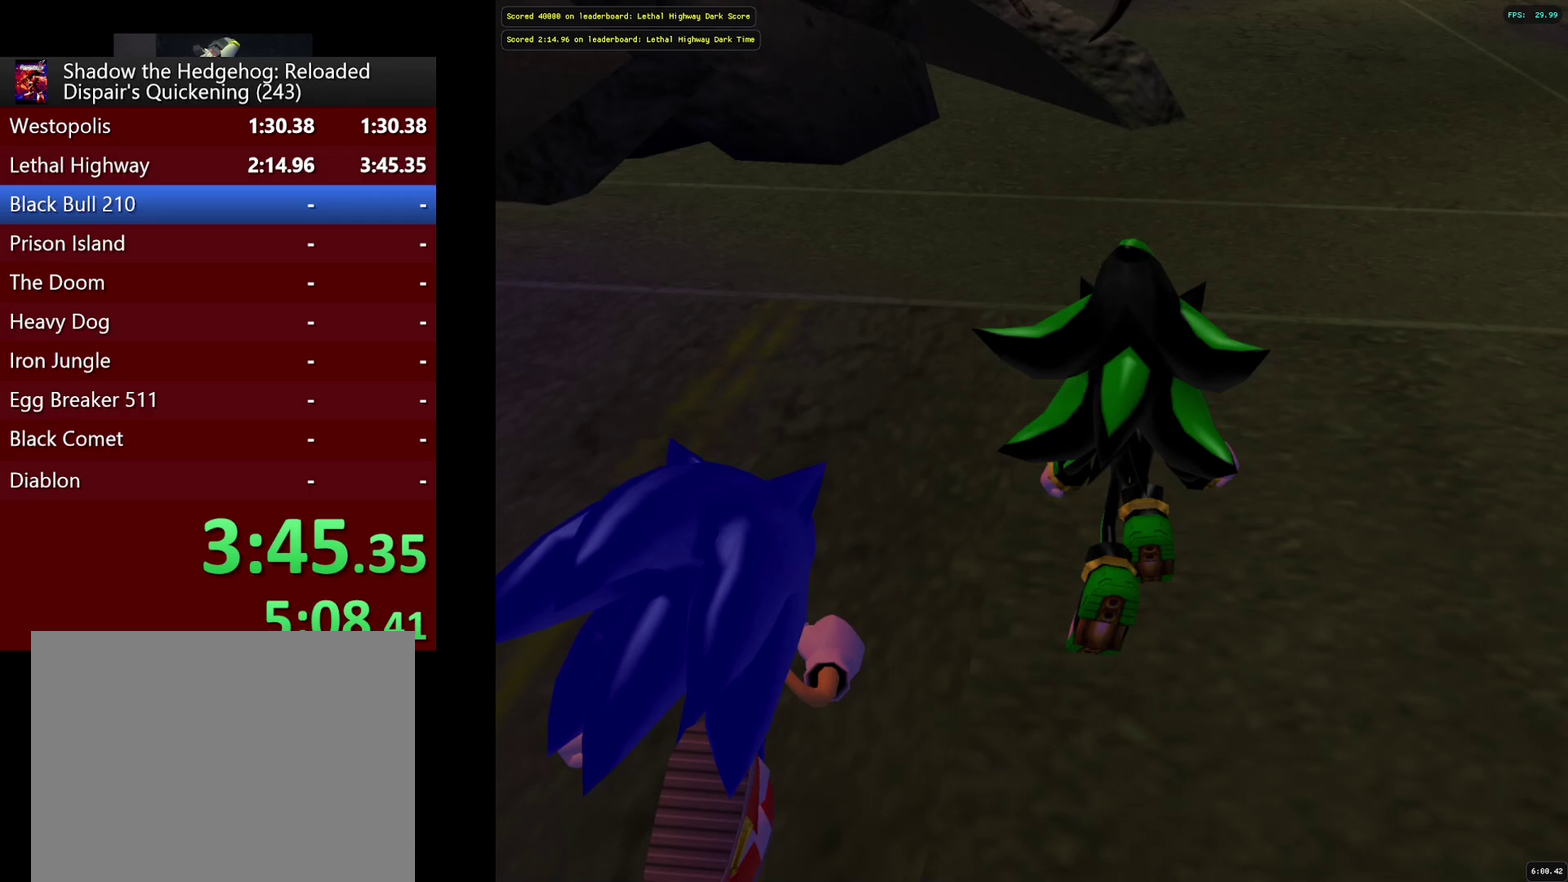
{"buttons": [], "left_stick": "center", "right_stick": "center", "events": [[100, "START", "up"], [167, "START", "down"], [267, "START", "up"], [350, "START", "down"], [433, "START", "up"]]}
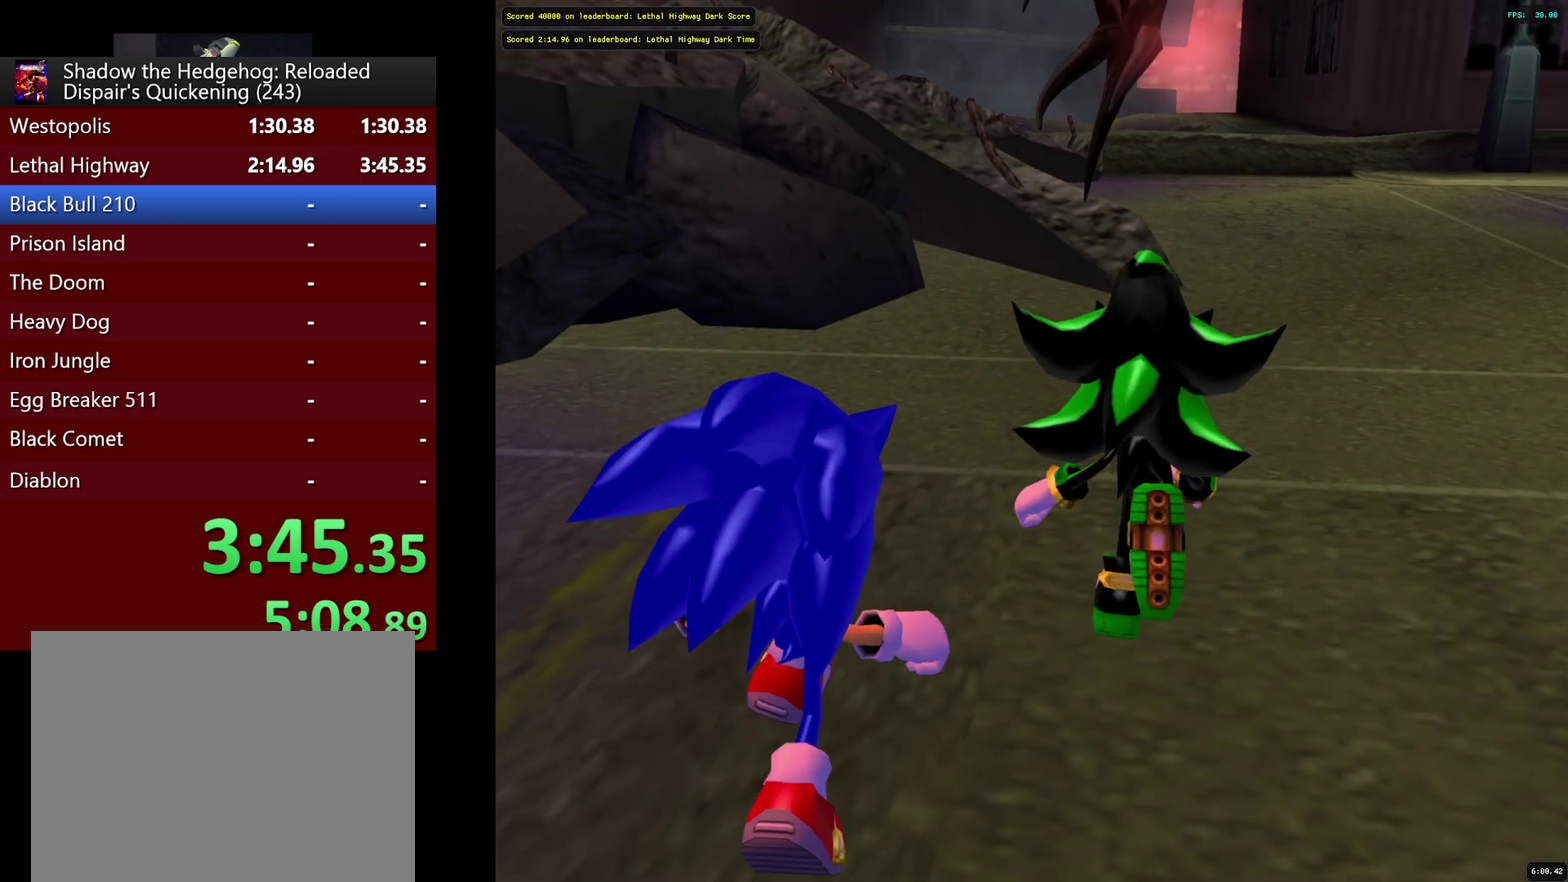
{"buttons": [], "left_stick": "center", "right_stick": "center", "events": [[17, "START", "down"], [117, "START", "up"], [200, "START", "down"], [300, "START", "up"], [367, "START", "down"], [467, "START", "up"]]}
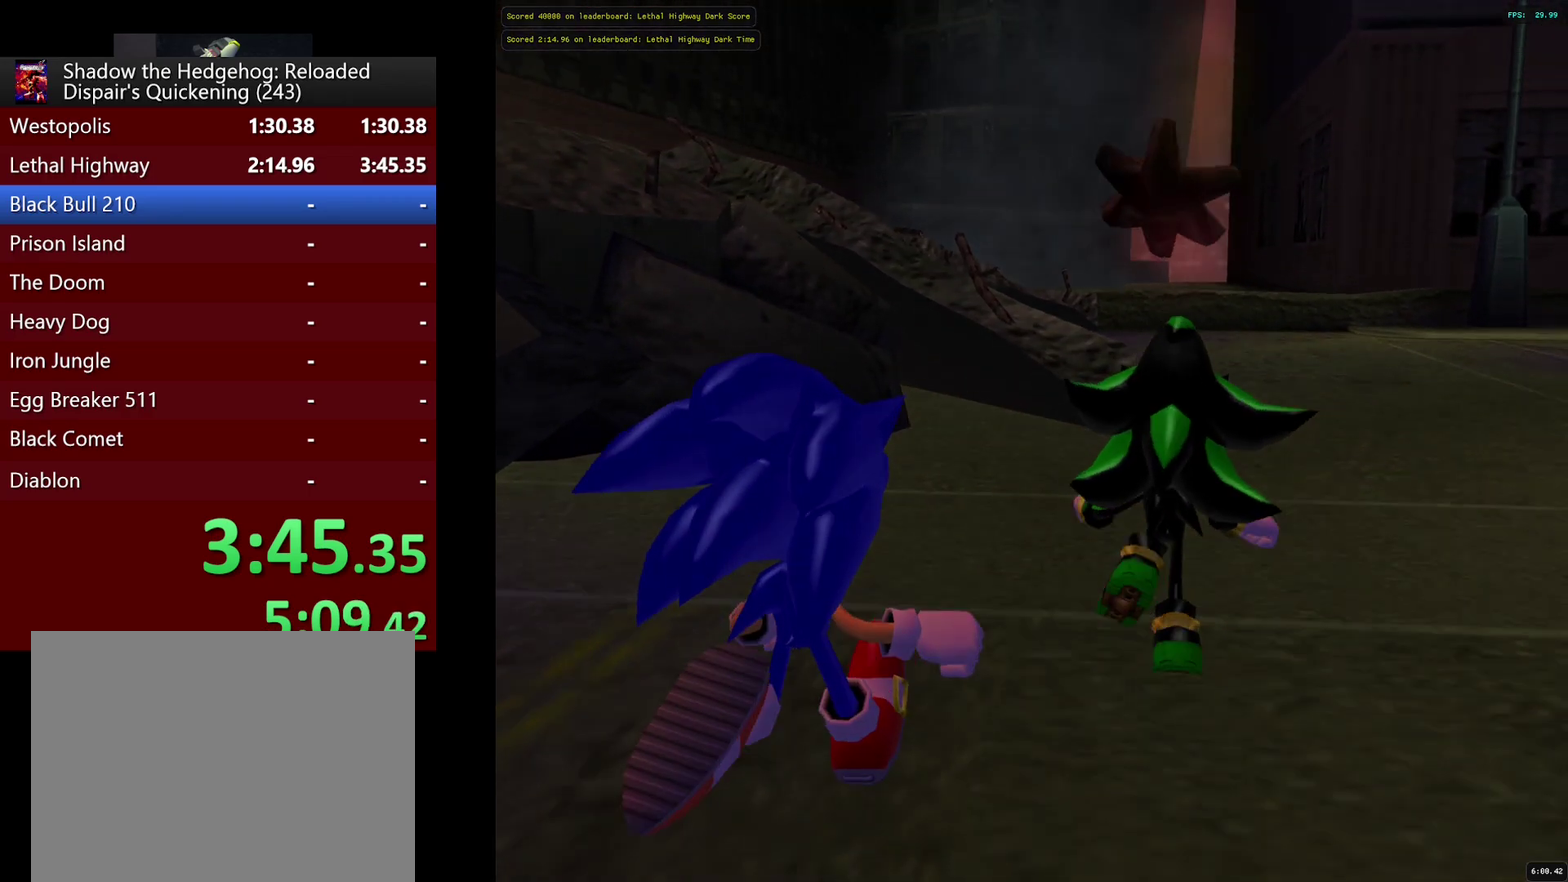
{"buttons": ["START"], "left_stick": "center", "right_stick": "center", "events": [[67, "START", "down"], [167, "START", "up"], [250, "START", "down"], [383, "START", "up"], [500, "START", "down"]]}
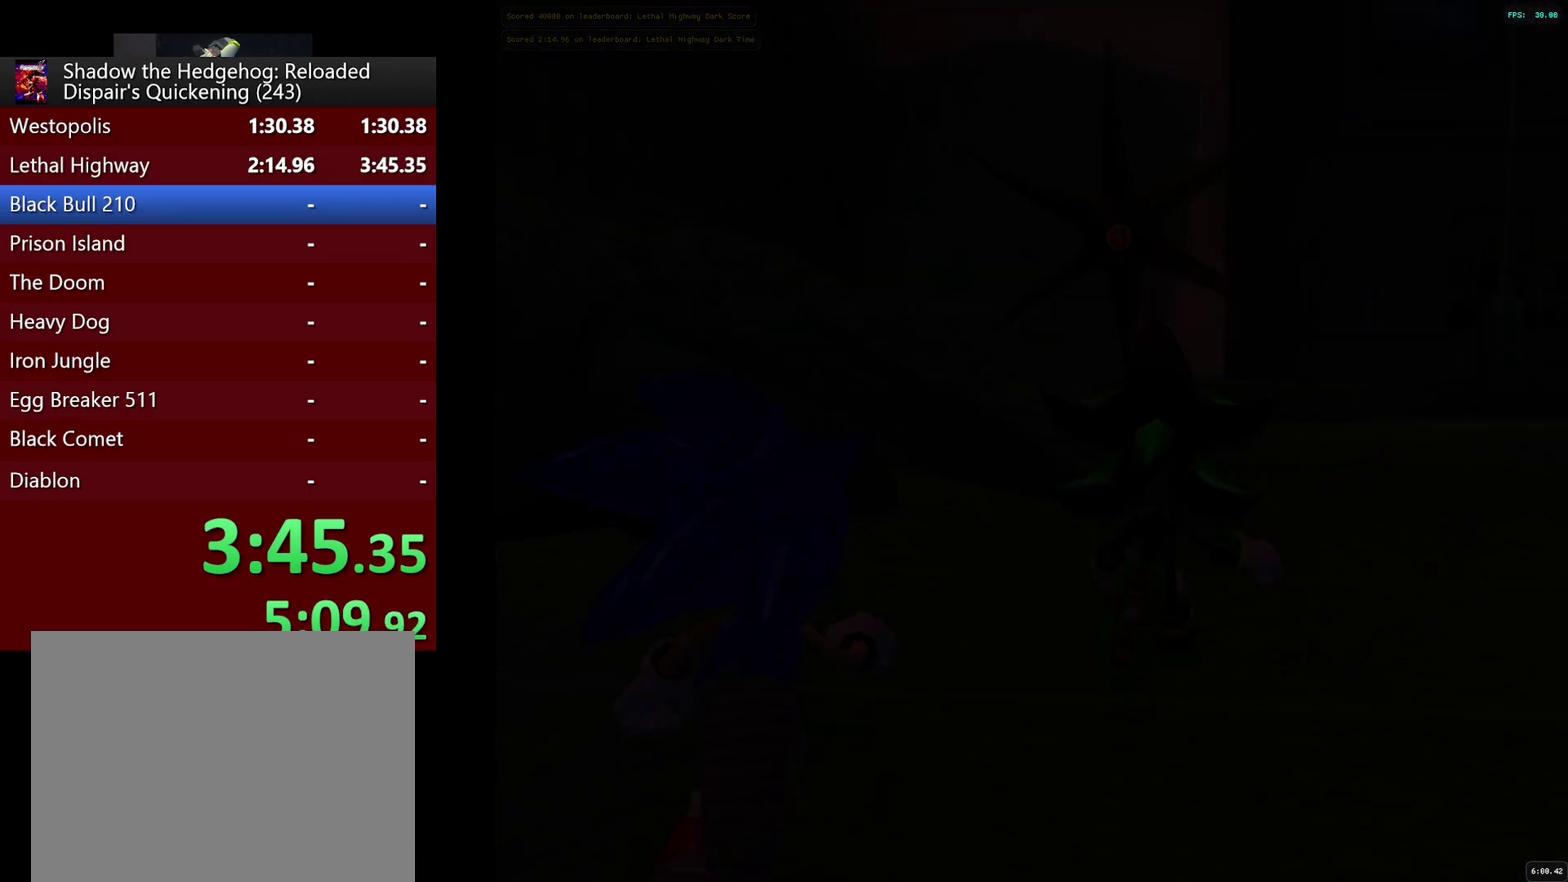
{"buttons": [], "left_stick": "center", "right_stick": "center", "events": [[133, "START", "up"], [233, "START", "down"], [300, "START", "up"], [400, "START", "down"], [500, "START", "up"]]}
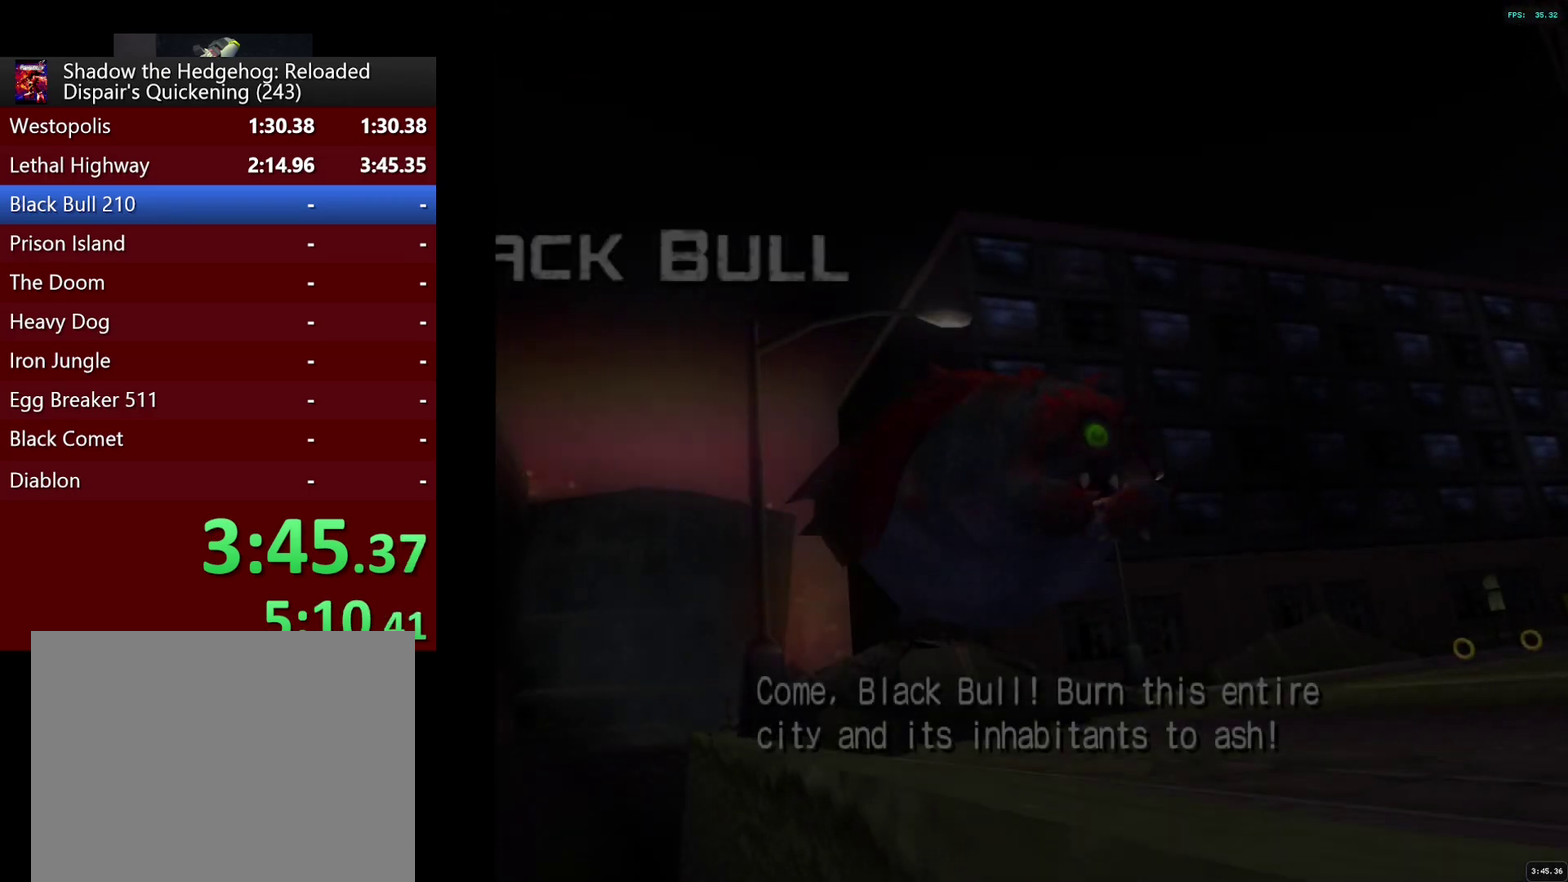
{"buttons": [], "left_stick": "center", "right_stick": "center", "events": [[100, "START", "down"], [183, "START", "up"], [267, "START", "down"], [367, "START", "up"]]}
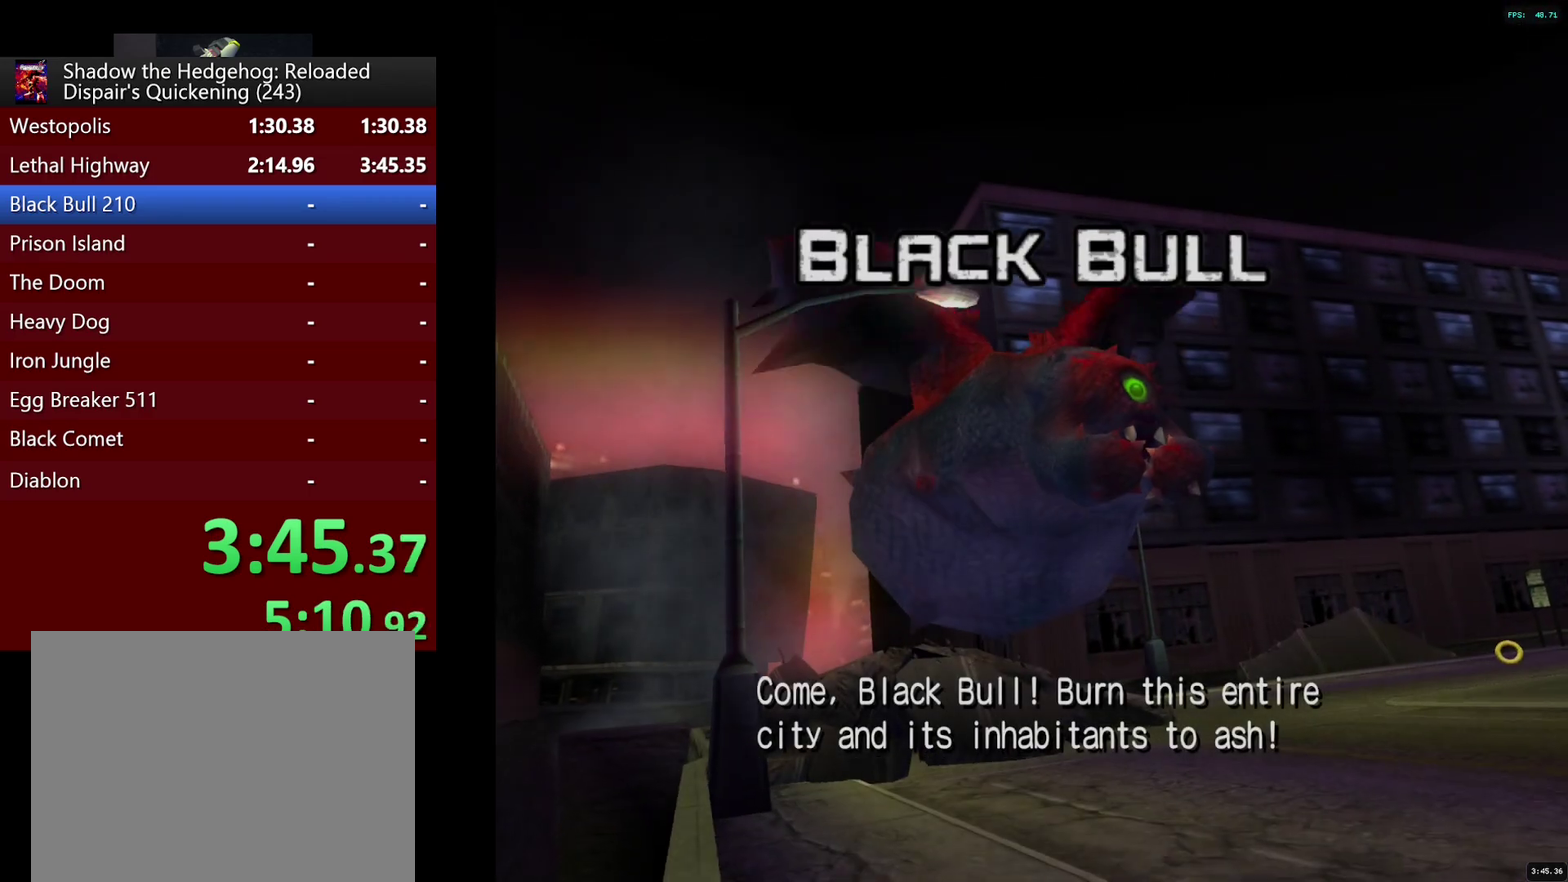
{"buttons": [], "left_stick": "center", "right_stick": "center", "events": []}
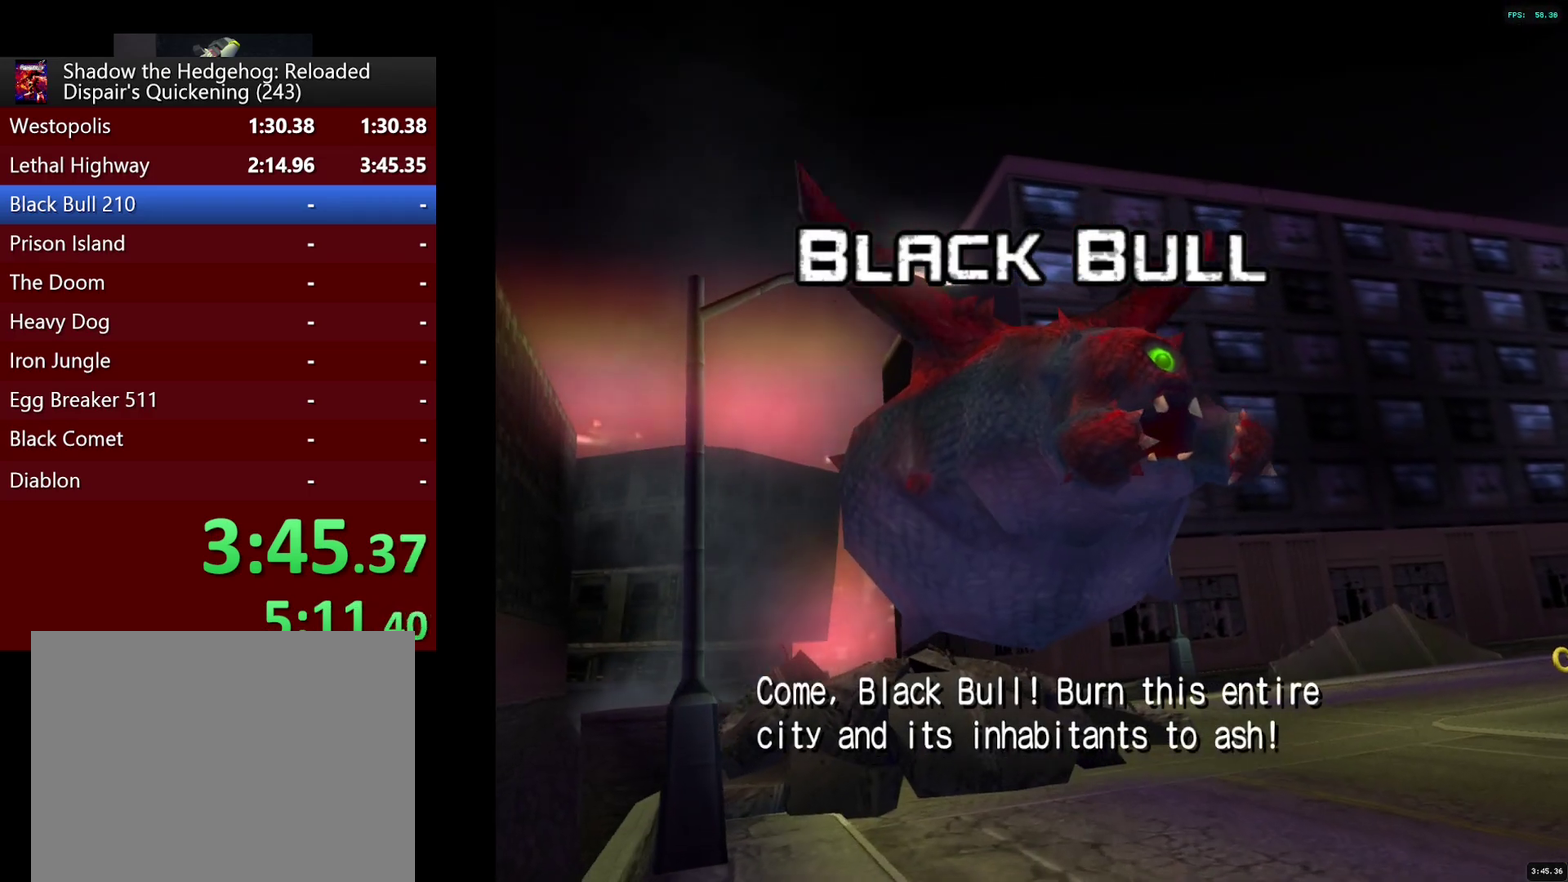
{"buttons": [], "left_stick": "center", "right_stick": "center", "events": []}
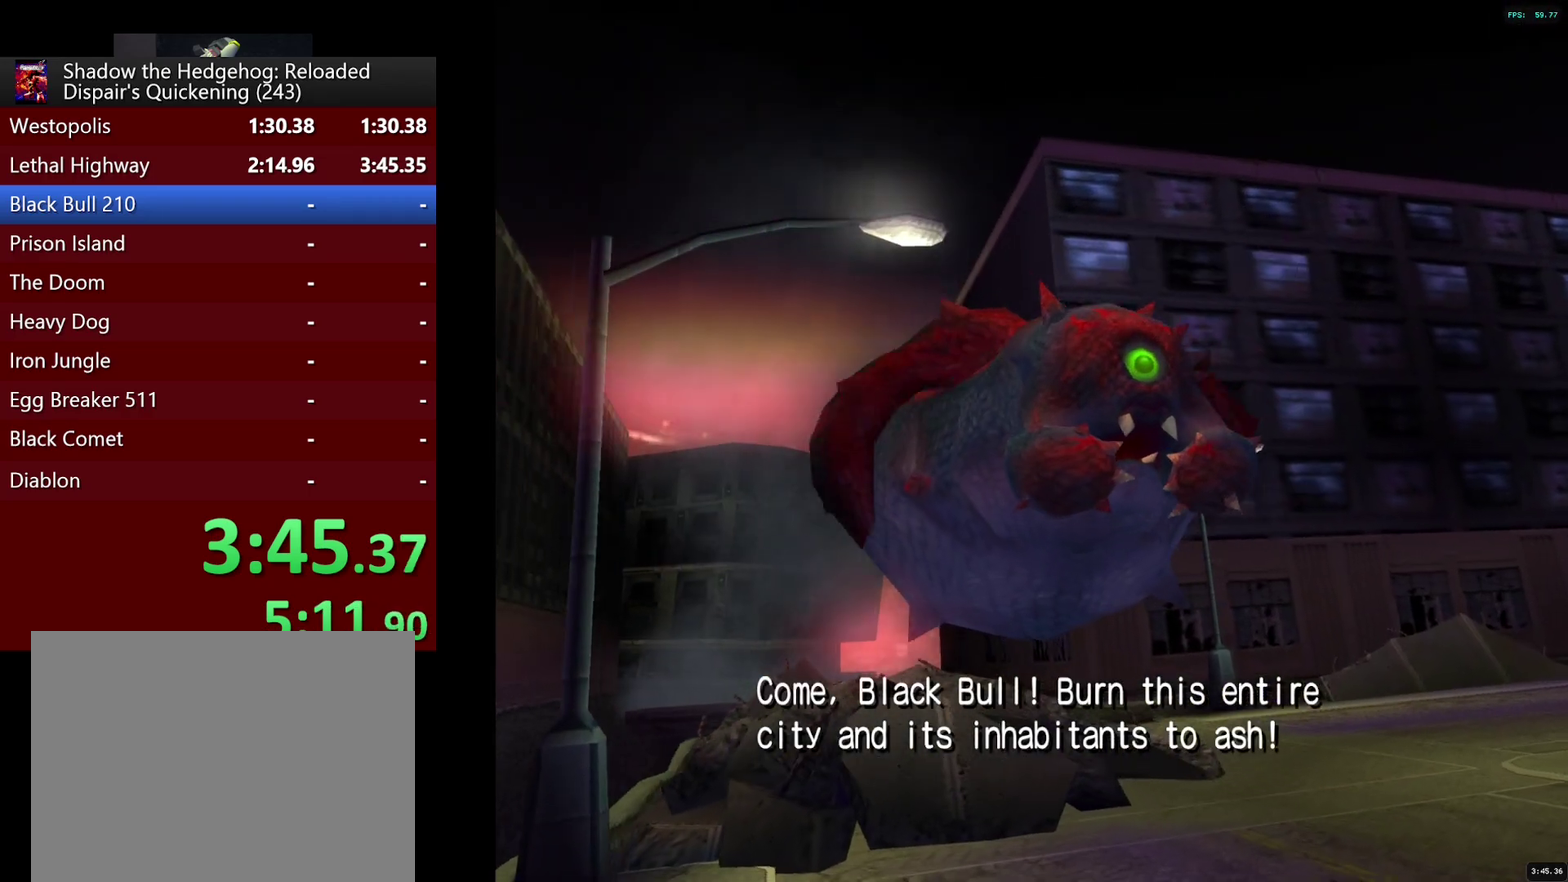
{"buttons": [], "left_stick": "center", "right_stick": "center", "events": []}
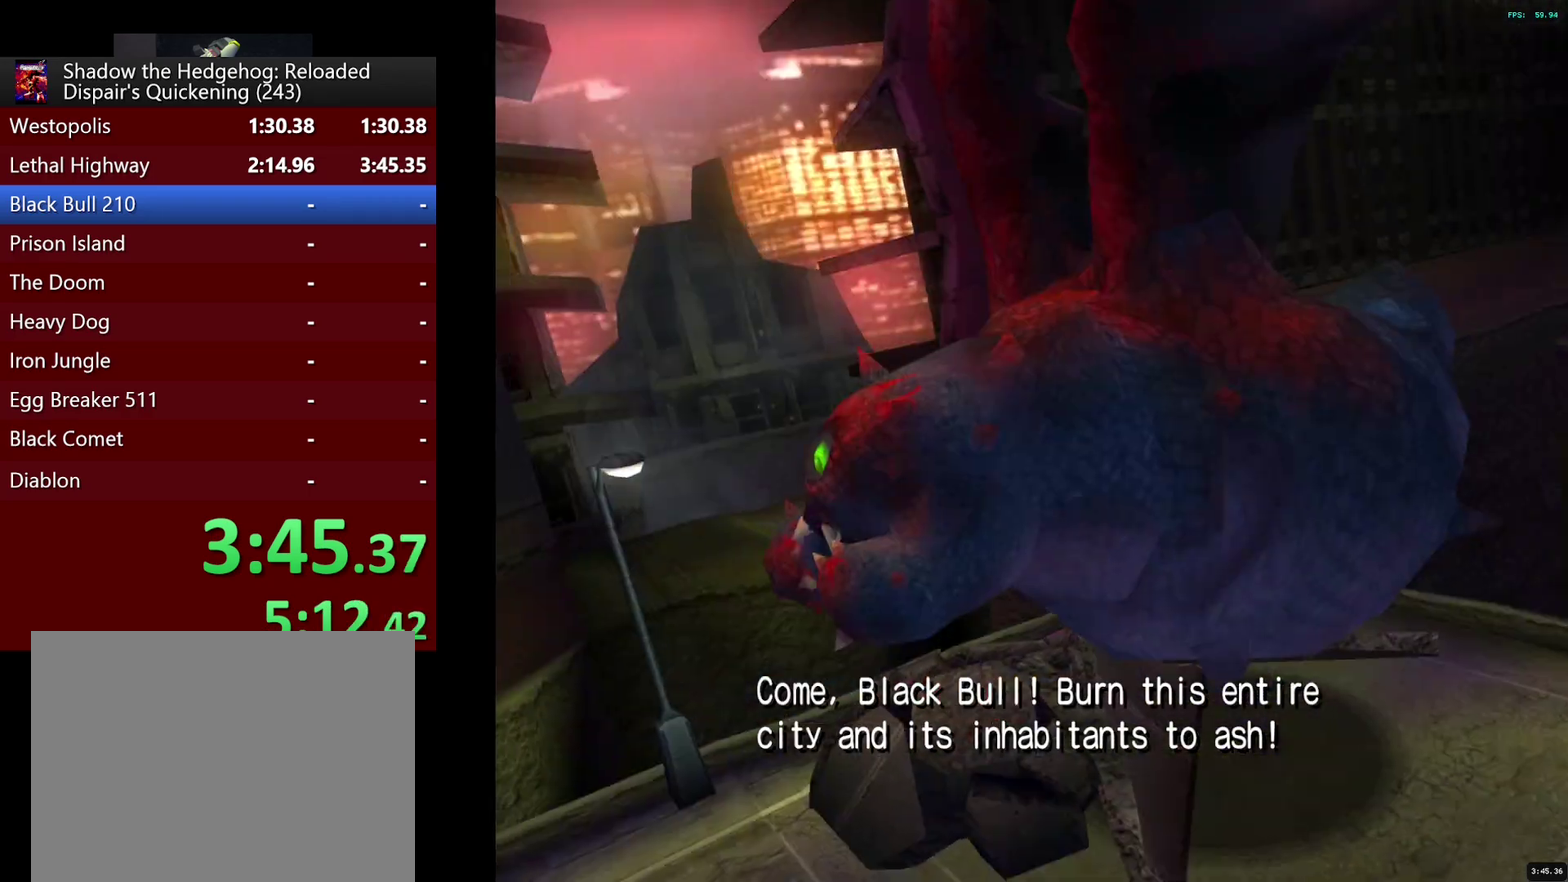
{"buttons": [], "left_stick": "center", "right_stick": "center", "events": []}
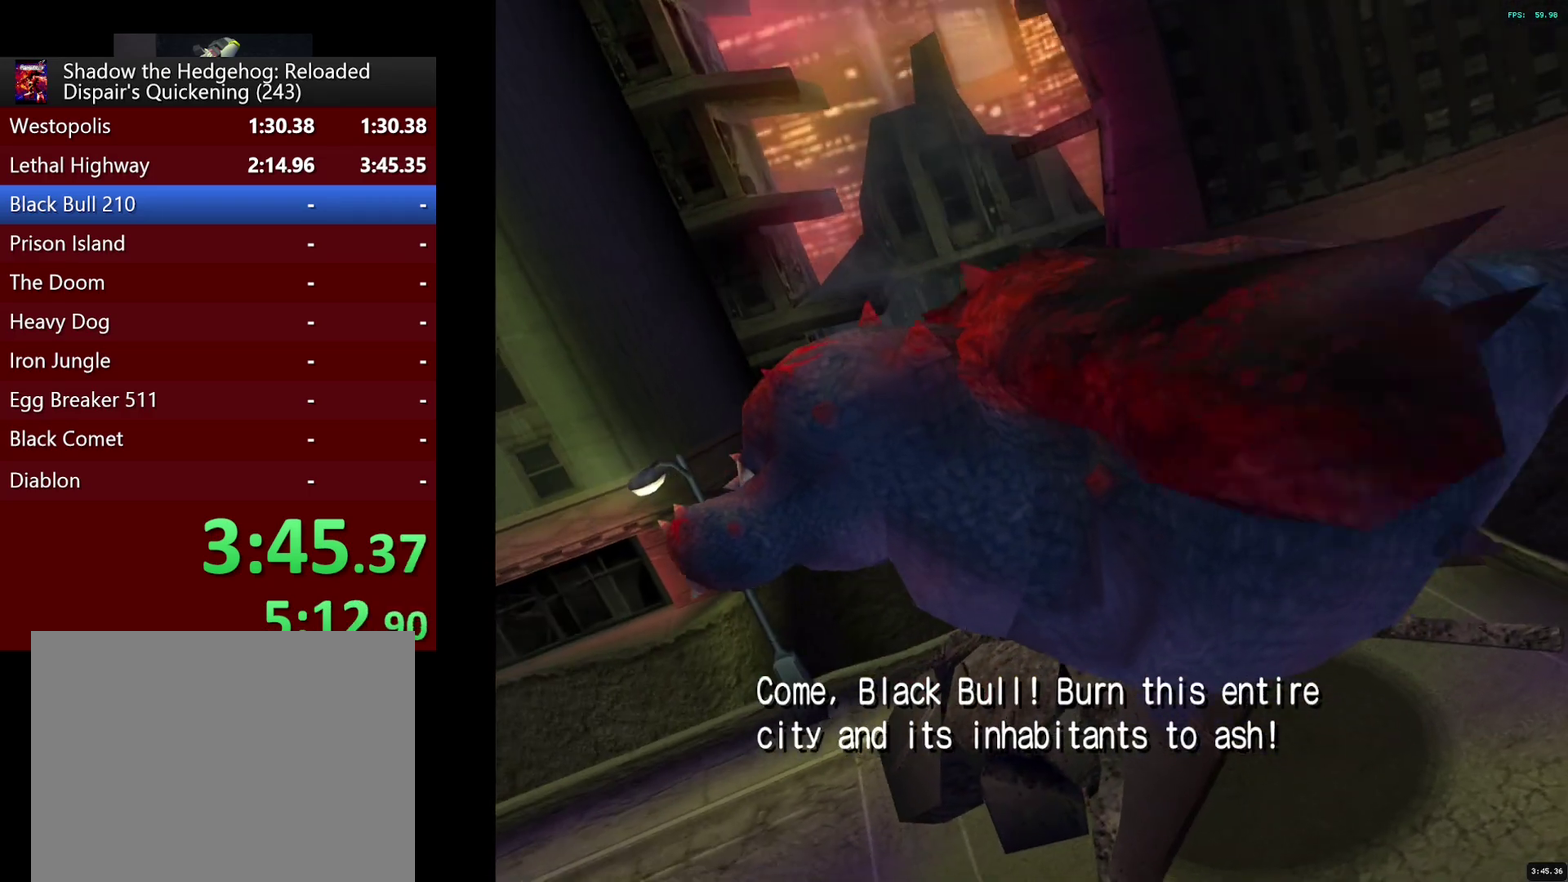
{"buttons": [], "left_stick": "center", "right_stick": "center", "events": []}
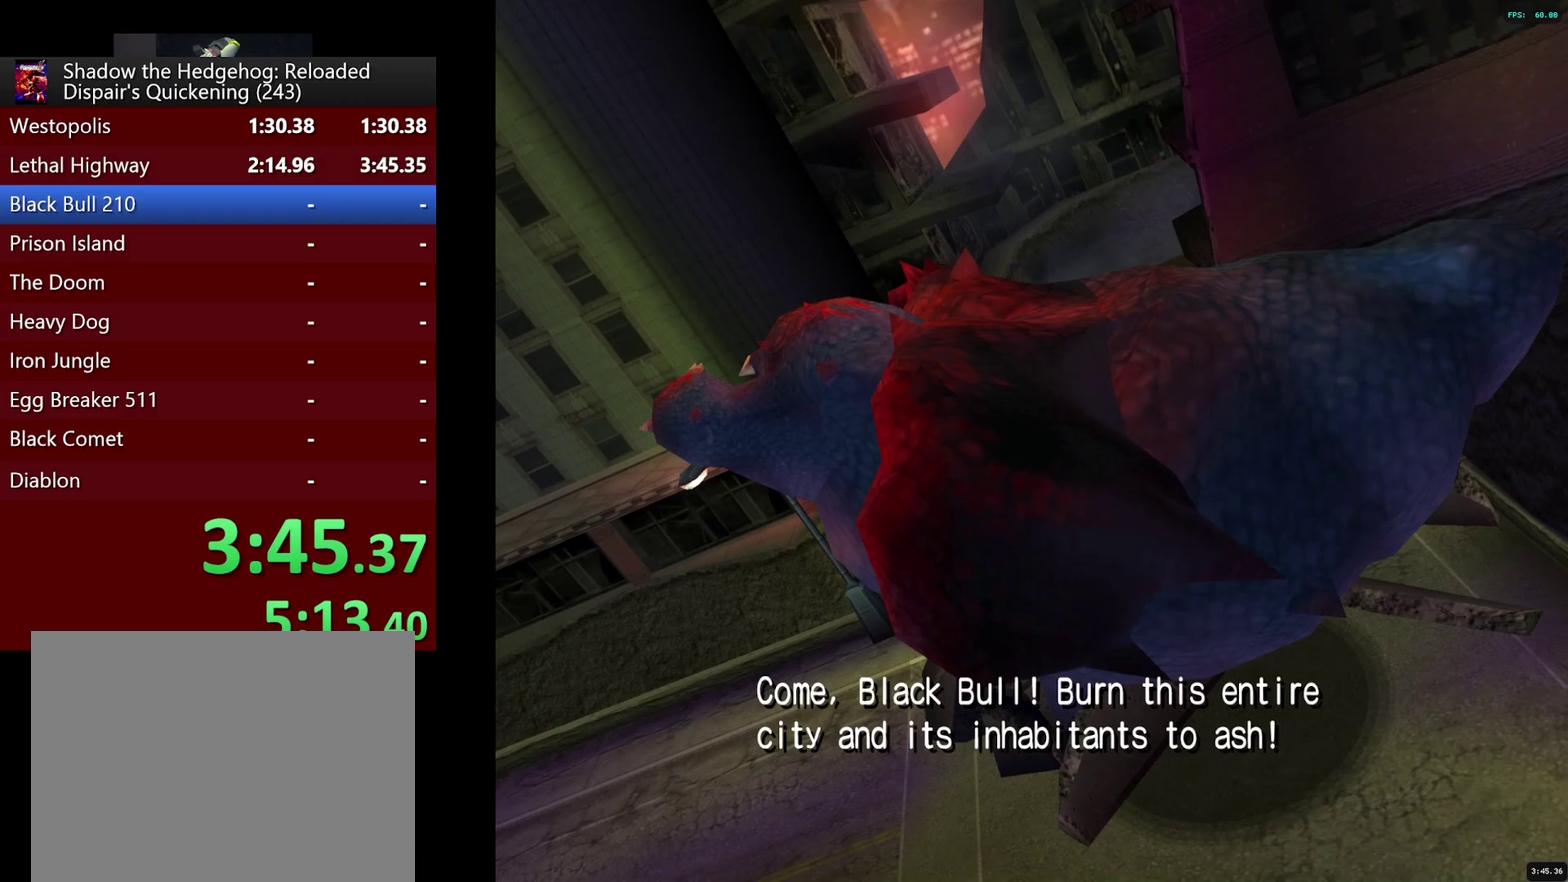
{"buttons": [], "left_stick": "down-left", "right_stick": "center", "events": [[450, "left_stick", "down-left"]]}
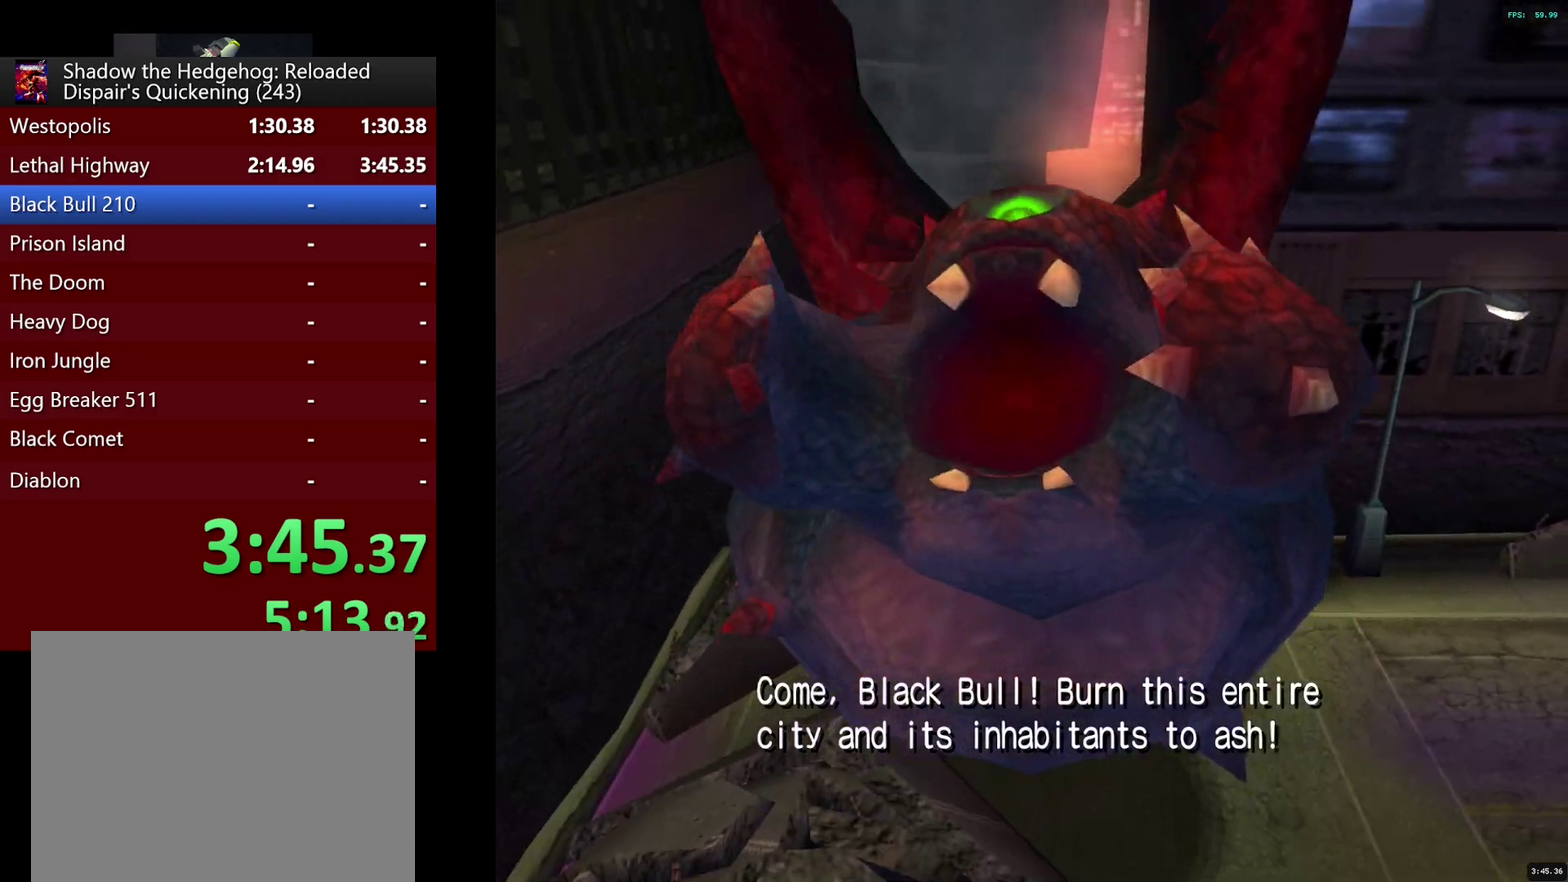
{"buttons": [], "left_stick": "down-left", "right_stick": "center", "events": []}
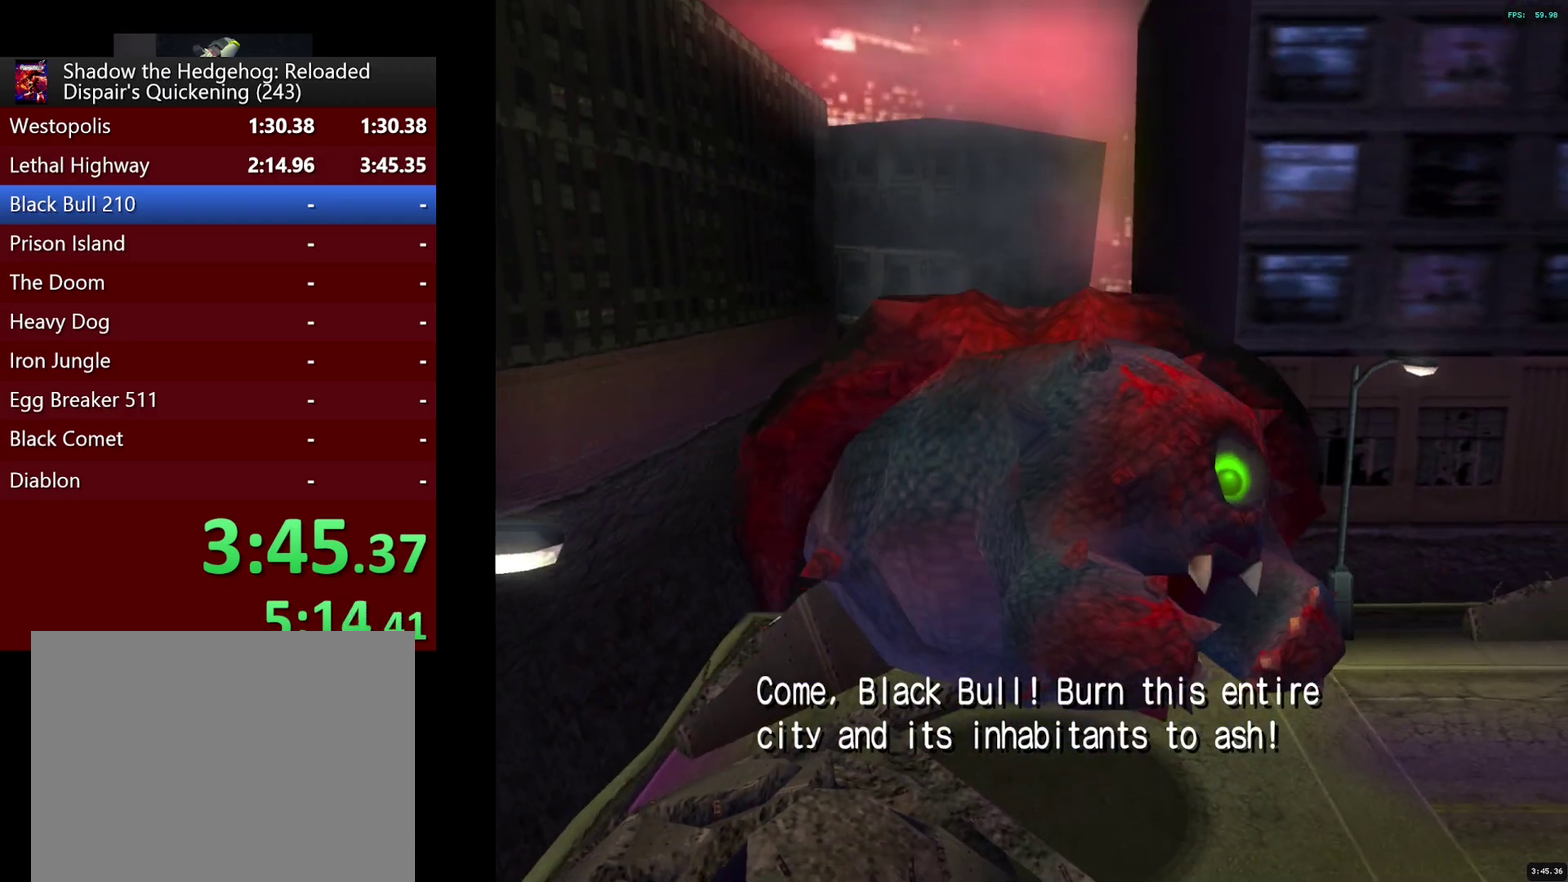
{"buttons": [], "left_stick": "down", "right_stick": "center", "events": [[283, "left_stick", "down"]]}
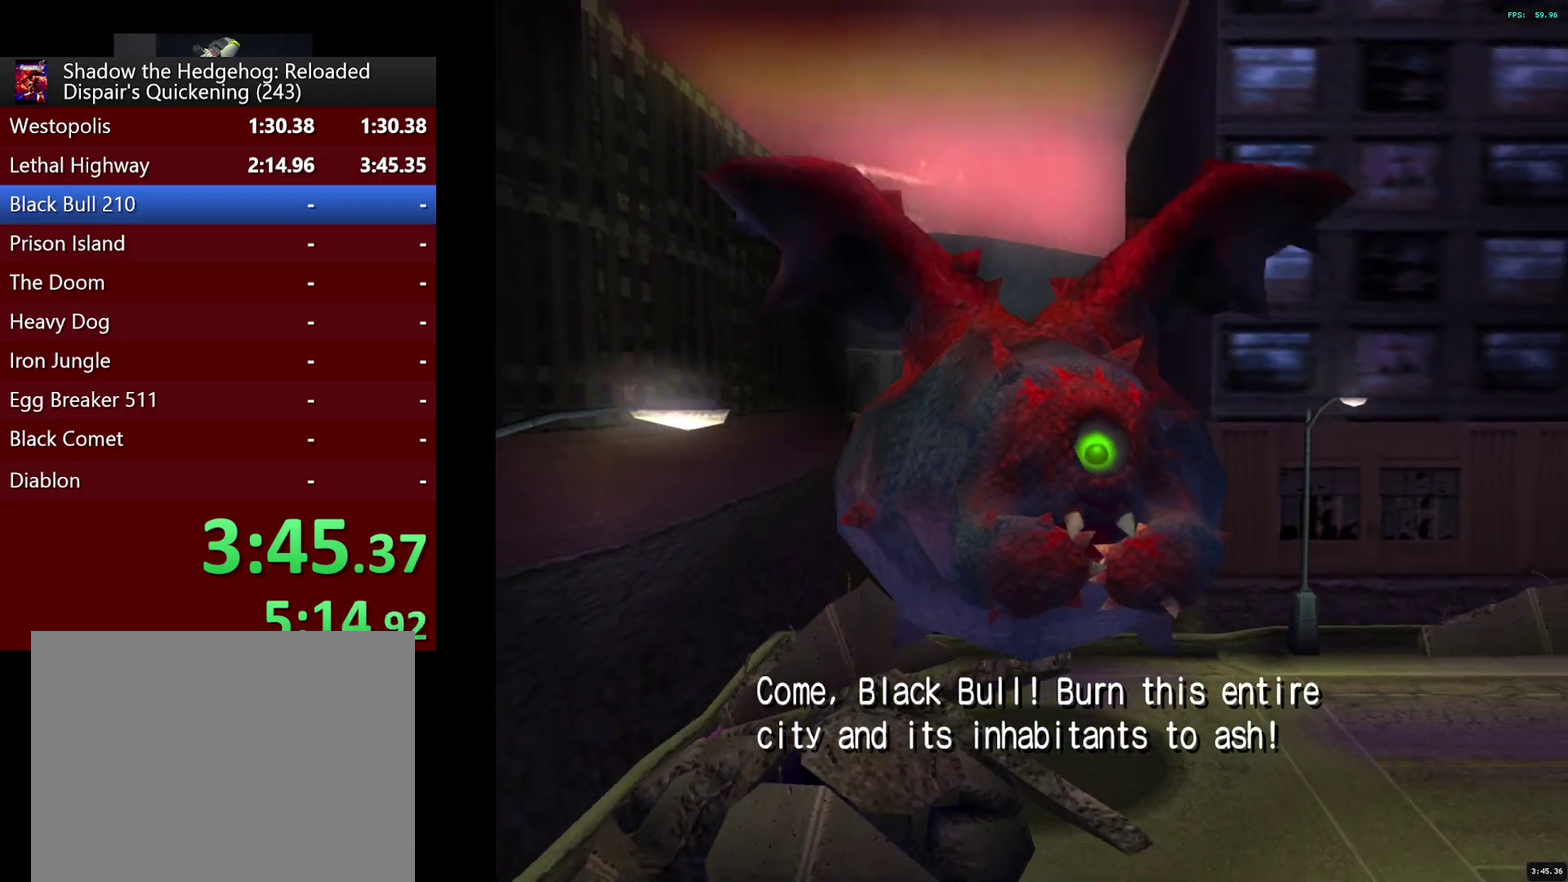
{"buttons": [], "left_stick": "down", "right_stick": "center", "events": []}
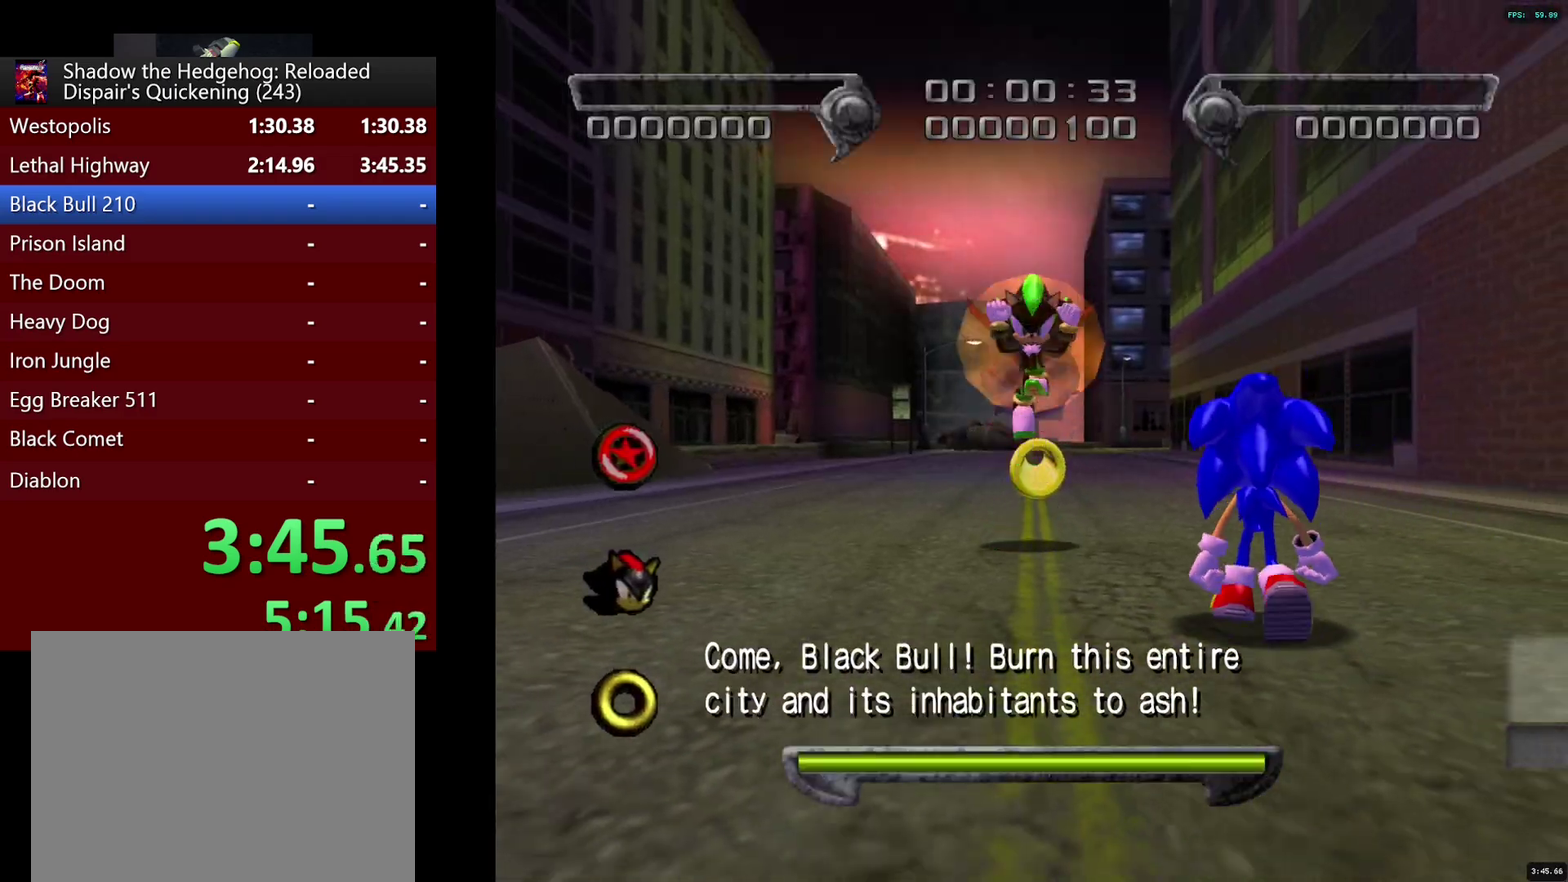
{"buttons": [], "left_stick": "down-right", "right_stick": "left", "events": [[33, "CROSS", "down"], [83, "CROSS", "up"], [267, "right_stick", "left"], [500, "left_stick", "down-right"]]}
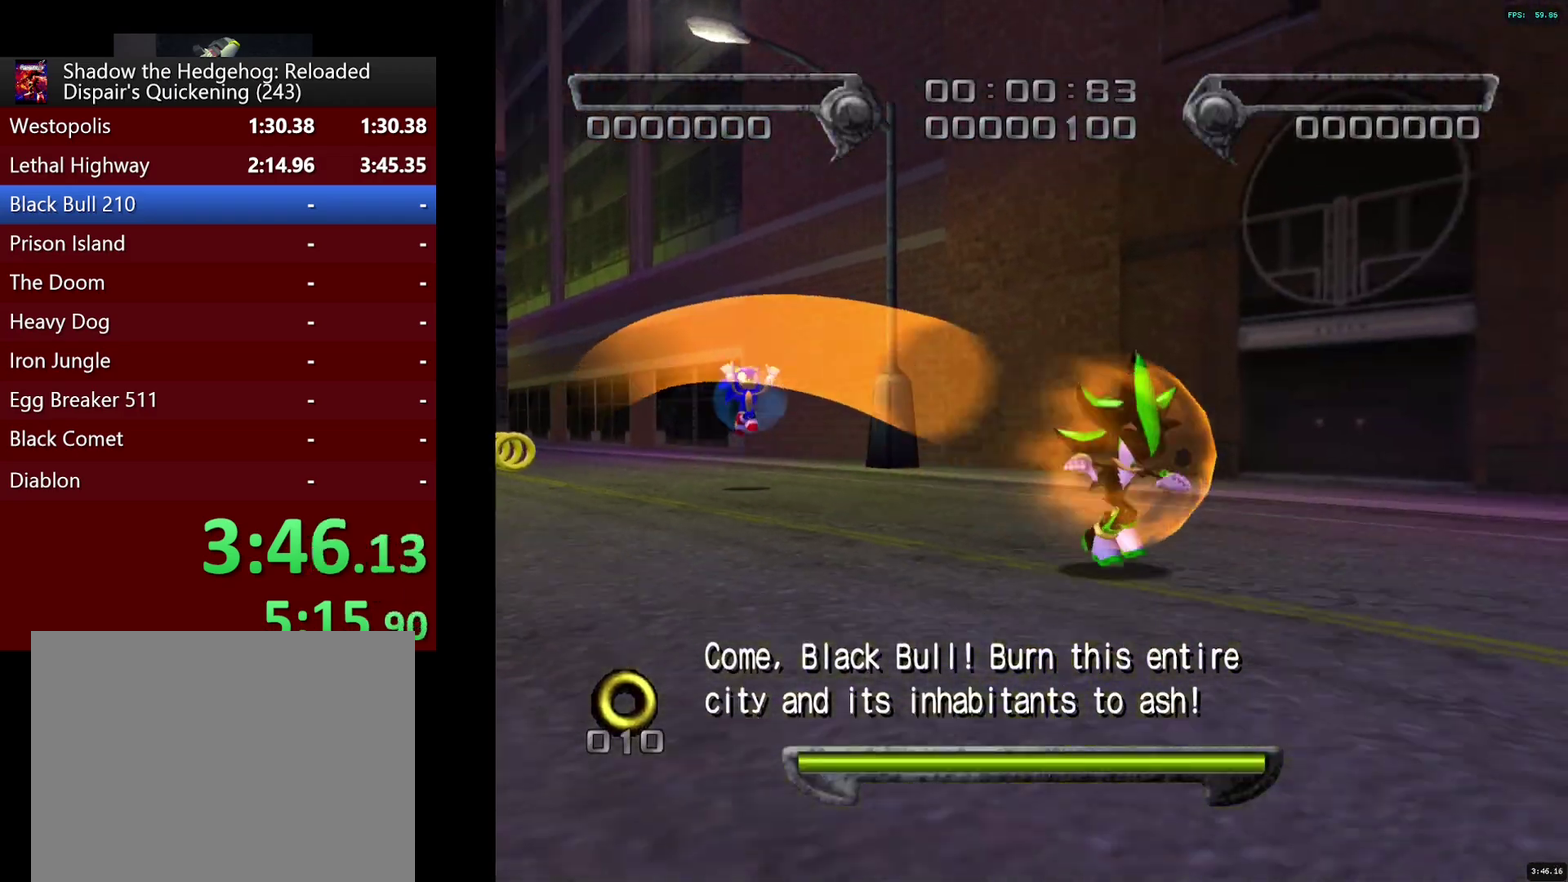
{"buttons": [], "left_stick": "up", "right_stick": "center", "events": [[133, "left_stick", "right"], [250, "left_stick", "up-right"], [250, "right_stick", "down-left"], [300, "right_stick", "center"], [333, "left_stick", "up"]]}
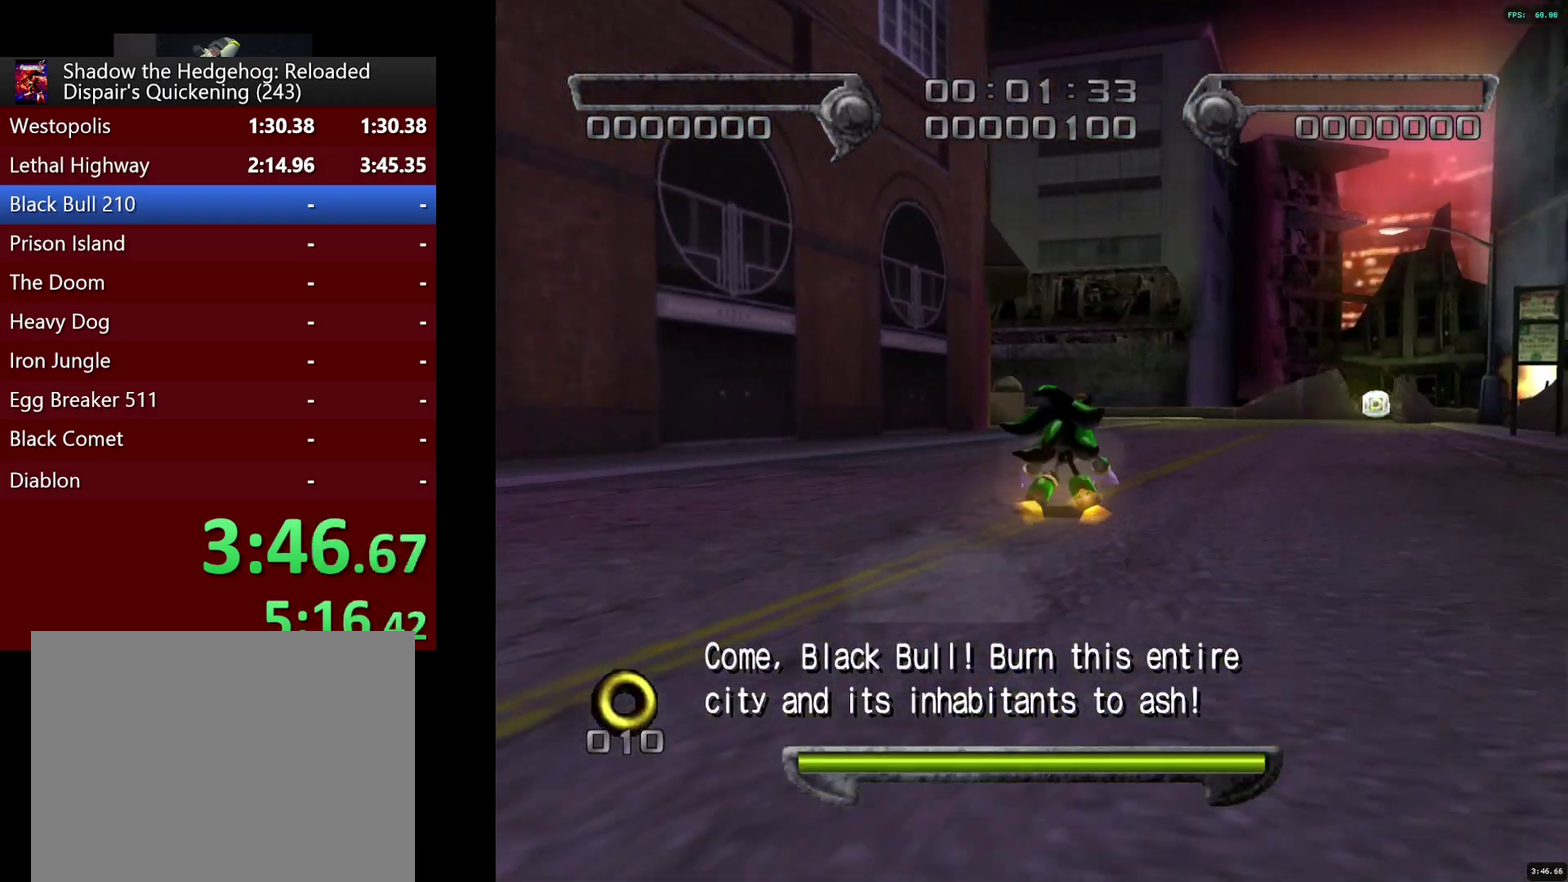
{"buttons": [], "left_stick": "up-right", "right_stick": "right", "events": [[183, "left_stick", "up-right"], [383, "right_stick", "right"]]}
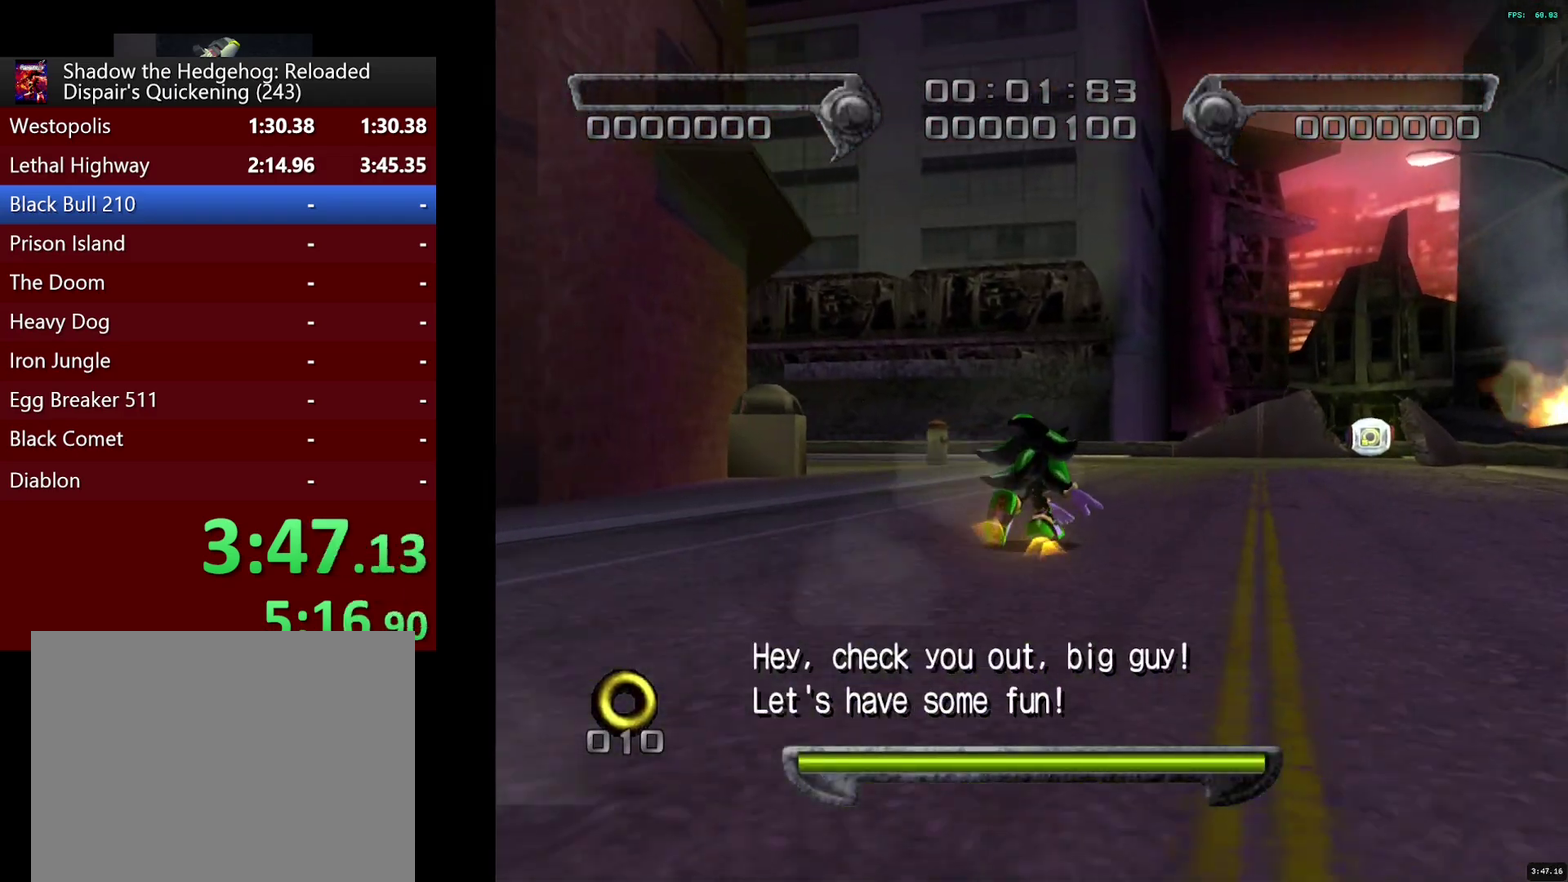
{"buttons": [], "left_stick": "left", "right_stick": "down-right", "events": [[17, "left_stick", "up"], [267, "left_stick", "up-left"], [283, "right_stick", "down-right"], [417, "left_stick", "left"]]}
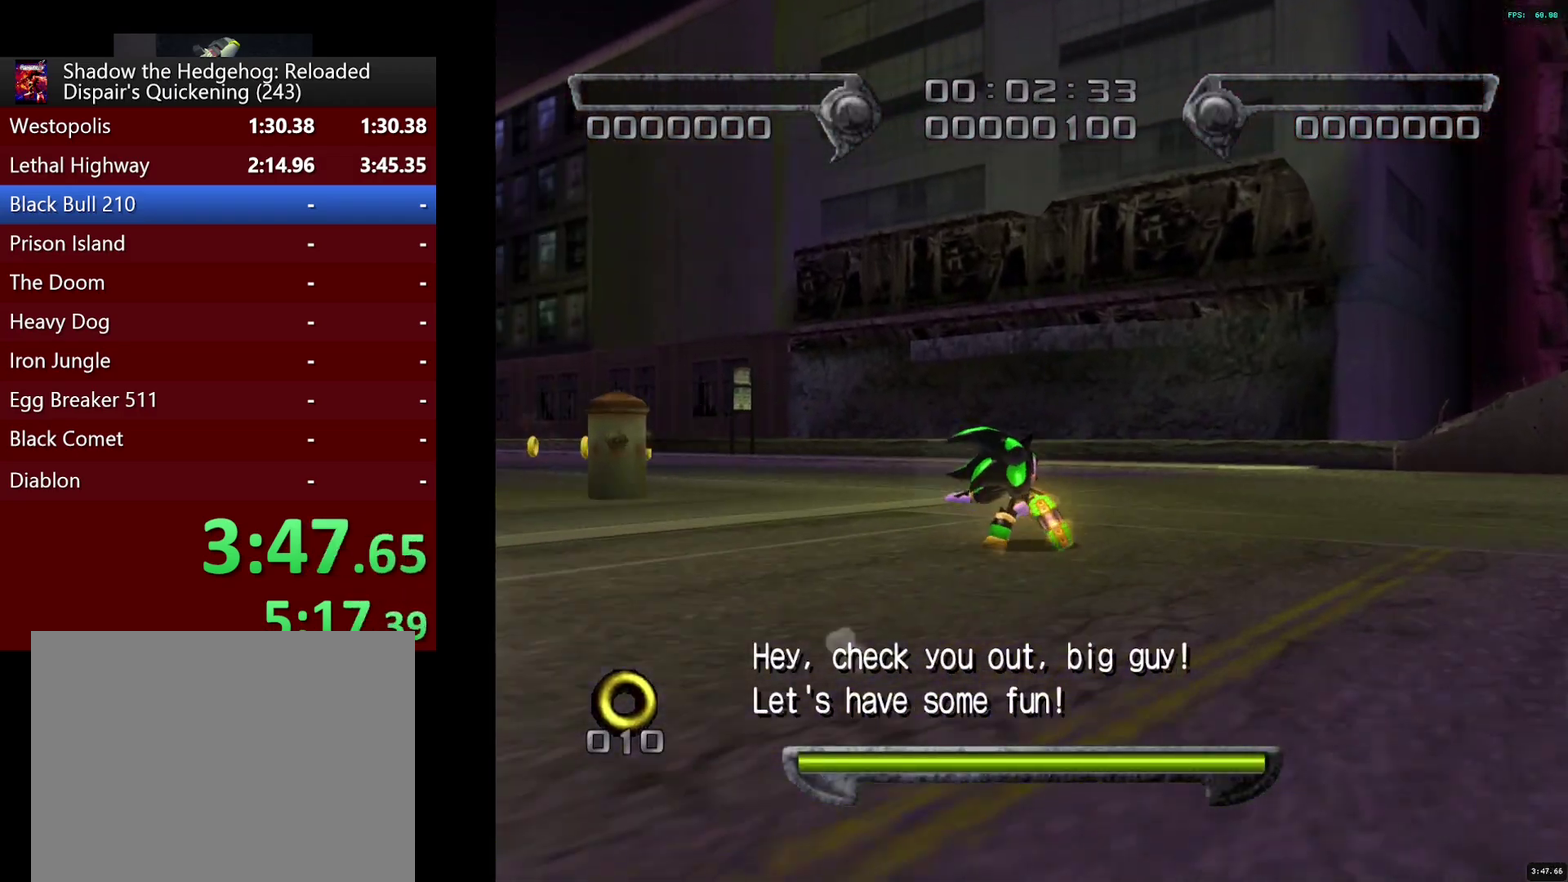
{"buttons": [], "left_stick": "up", "right_stick": "center", "events": [[333, "left_stick", "up-left"], [400, "right_stick", "center"], [467, "left_stick", "up"]]}
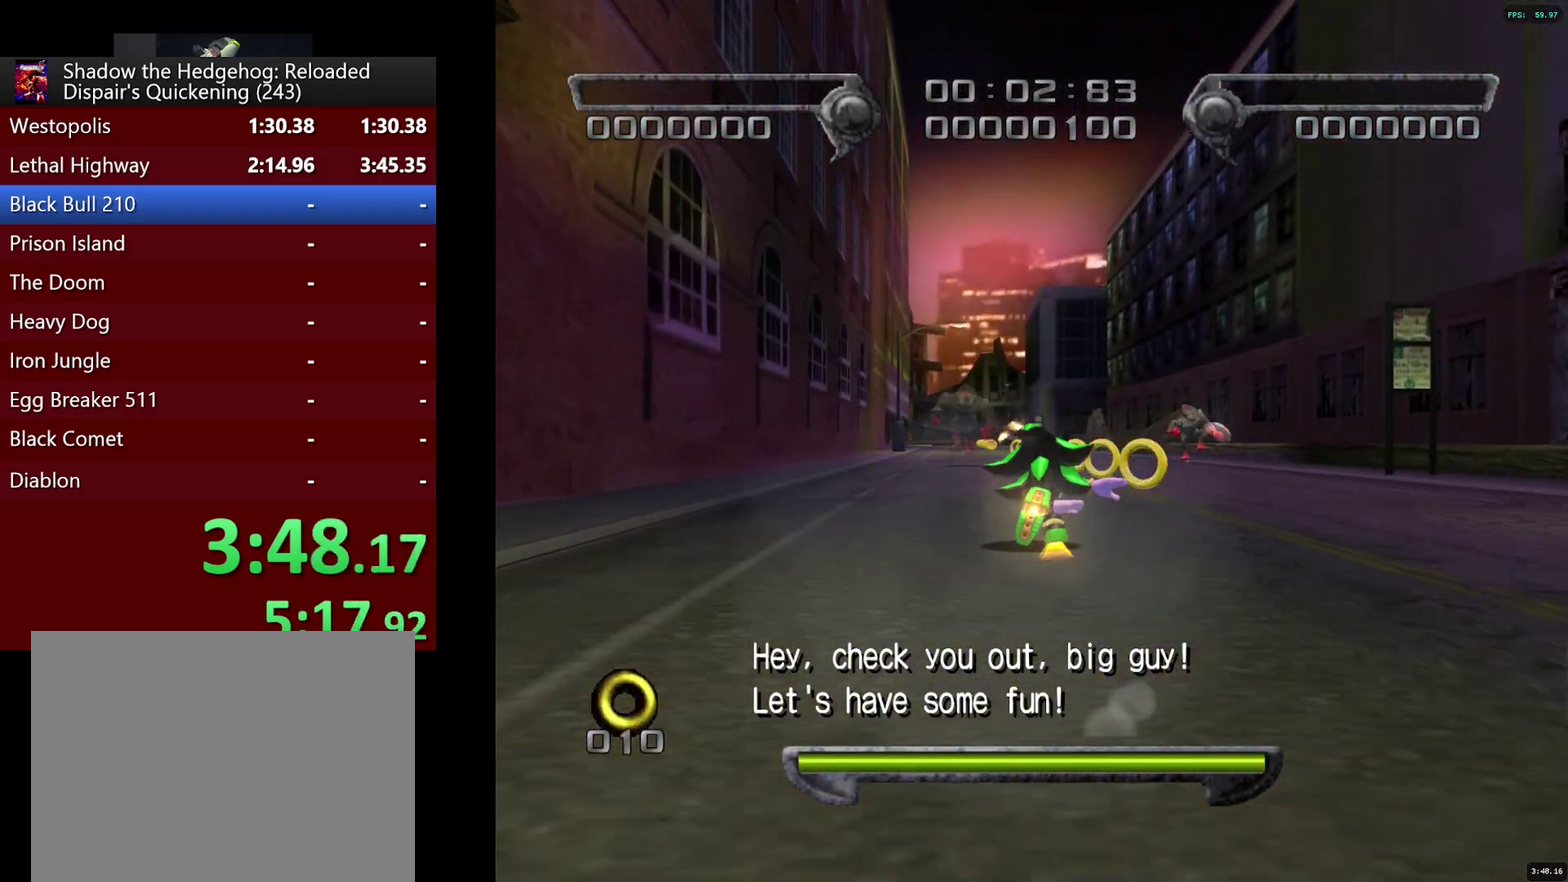
{"buttons": [], "left_stick": "center", "right_stick": "center", "events": [[50, "CROSS", "down"], [117, "CROSS", "up"], [317, "CROSS", "down"], [383, "CROSS", "up"], [383, "left_stick", "center"]]}
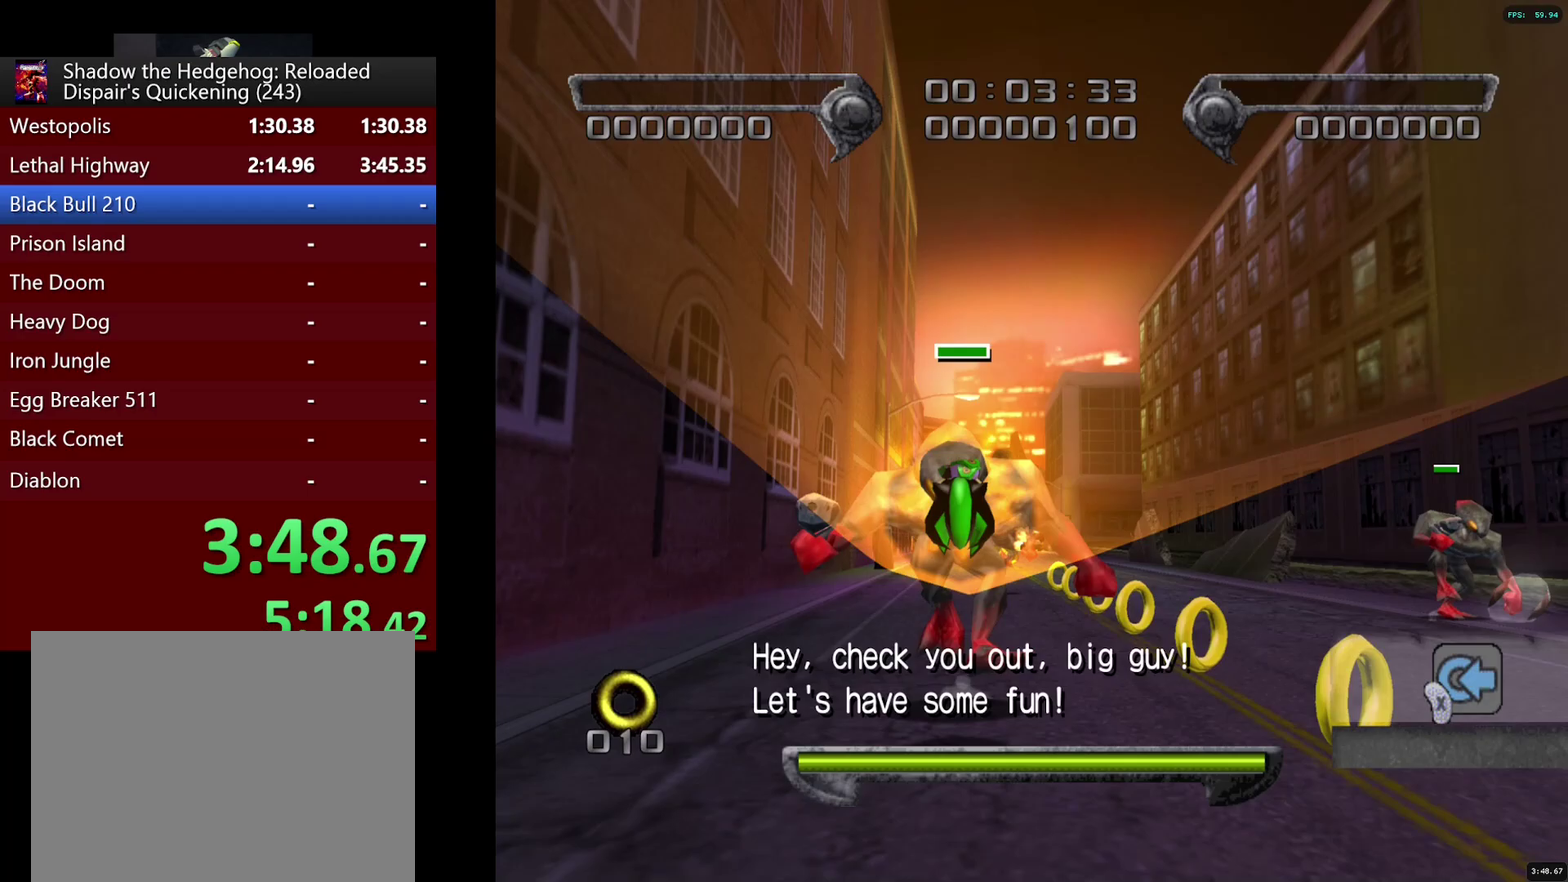
{"buttons": [], "left_stick": "center", "right_stick": "center", "events": [[67, "CROSS", "down"], [133, "CROSS", "up"], [200, "CROSS", "down"], [267, "left_stick", "right"], [283, "CROSS", "up"], [417, "left_stick", "center"]]}
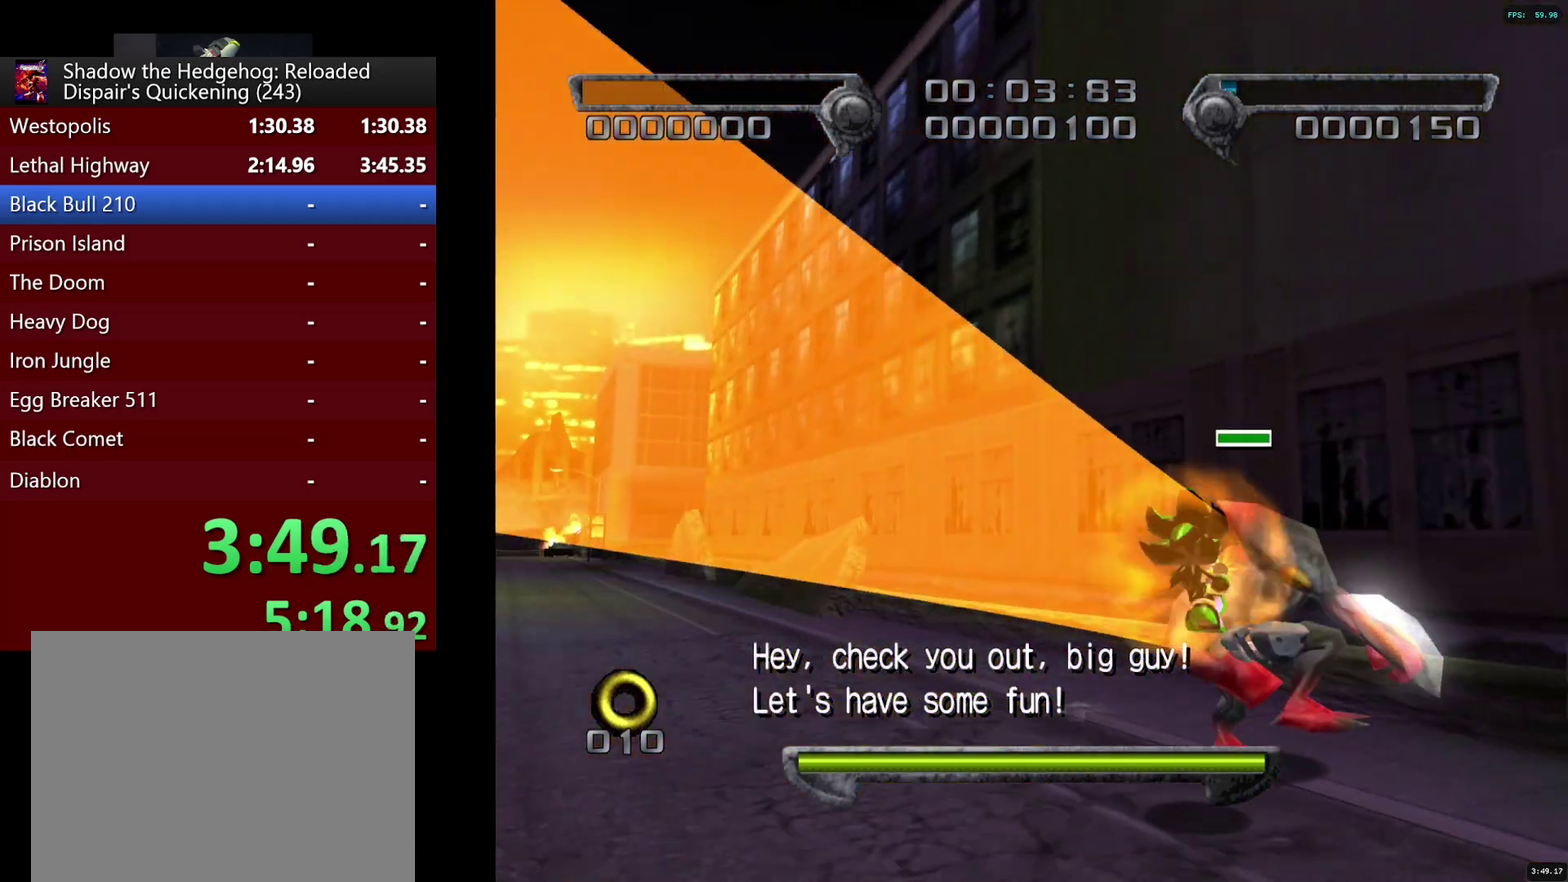
{"buttons": [], "left_stick": "left", "right_stick": "center", "events": [[33, "CROSS", "down"], [100, "CROSS", "up"], [167, "CROSS", "down"], [217, "CROSS", "up"], [267, "CROSS", "down"], [333, "CROSS", "up"], [350, "left_stick", "left"], [400, "CROSS", "down"], [450, "CROSS", "up"]]}
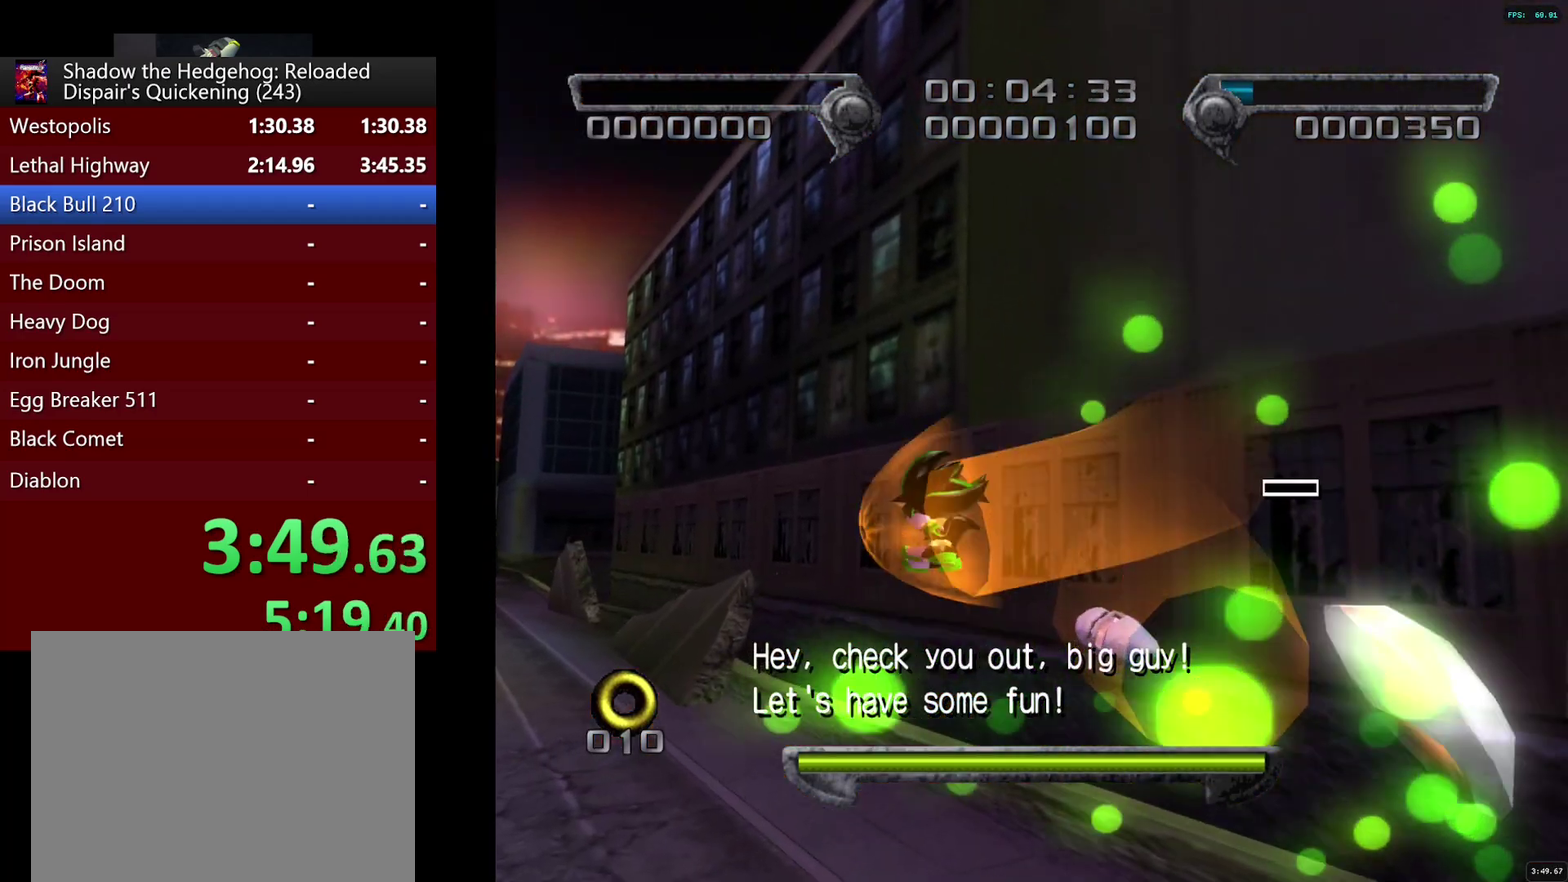
{"buttons": [], "left_stick": "right", "right_stick": "down-right", "events": [[233, "left_stick", "center"], [267, "CROSS", "down"], [317, "CROSS", "up"], [367, "left_stick", "up-right"], [433, "left_stick", "right"], [433, "right_stick", "down-right"]]}